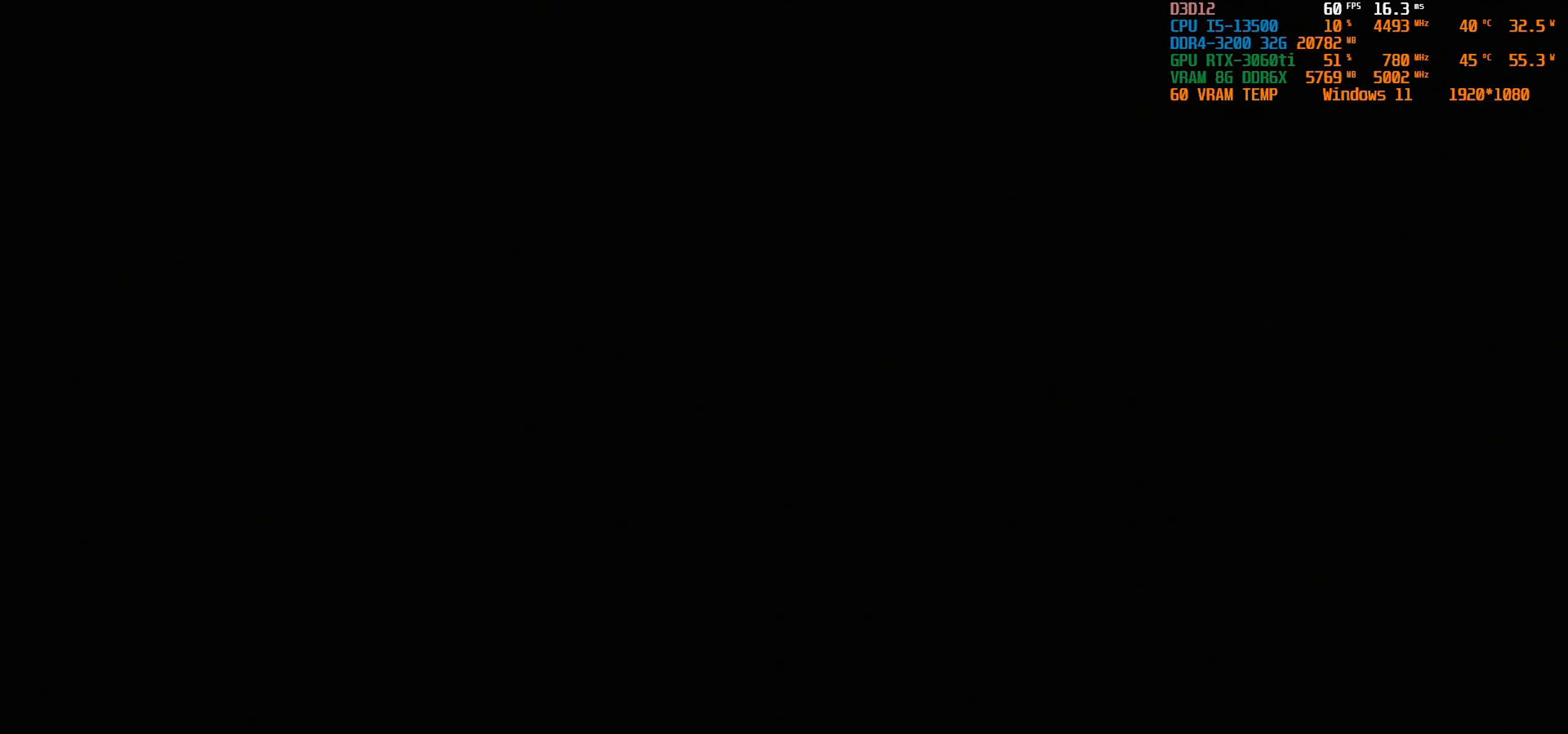
Gameplay with a controller (PlayStation layout); each line is a JSON object with the inputs held at the frame after it. "events" lists button and stick changes between this image and that frame as [ms after this image, input, new state], when the widget could be followed in between. Not read: CROSS.
{"buttons": [], "left_stick": "center", "right_stick": "center", "events": []}
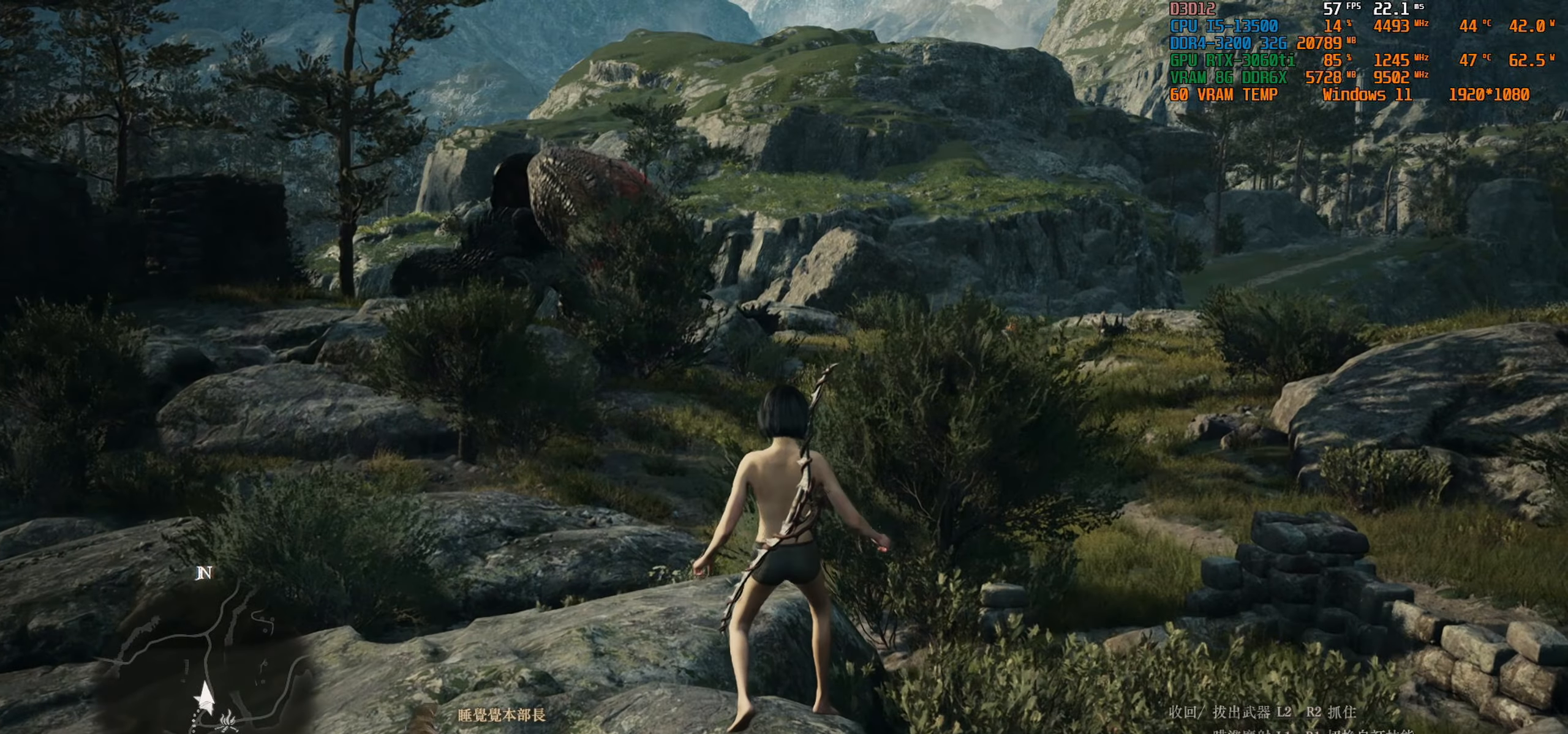
{"buttons": [], "left_stick": "center", "right_stick": "up-left", "events": [[450, "right_stick", "up-left"]]}
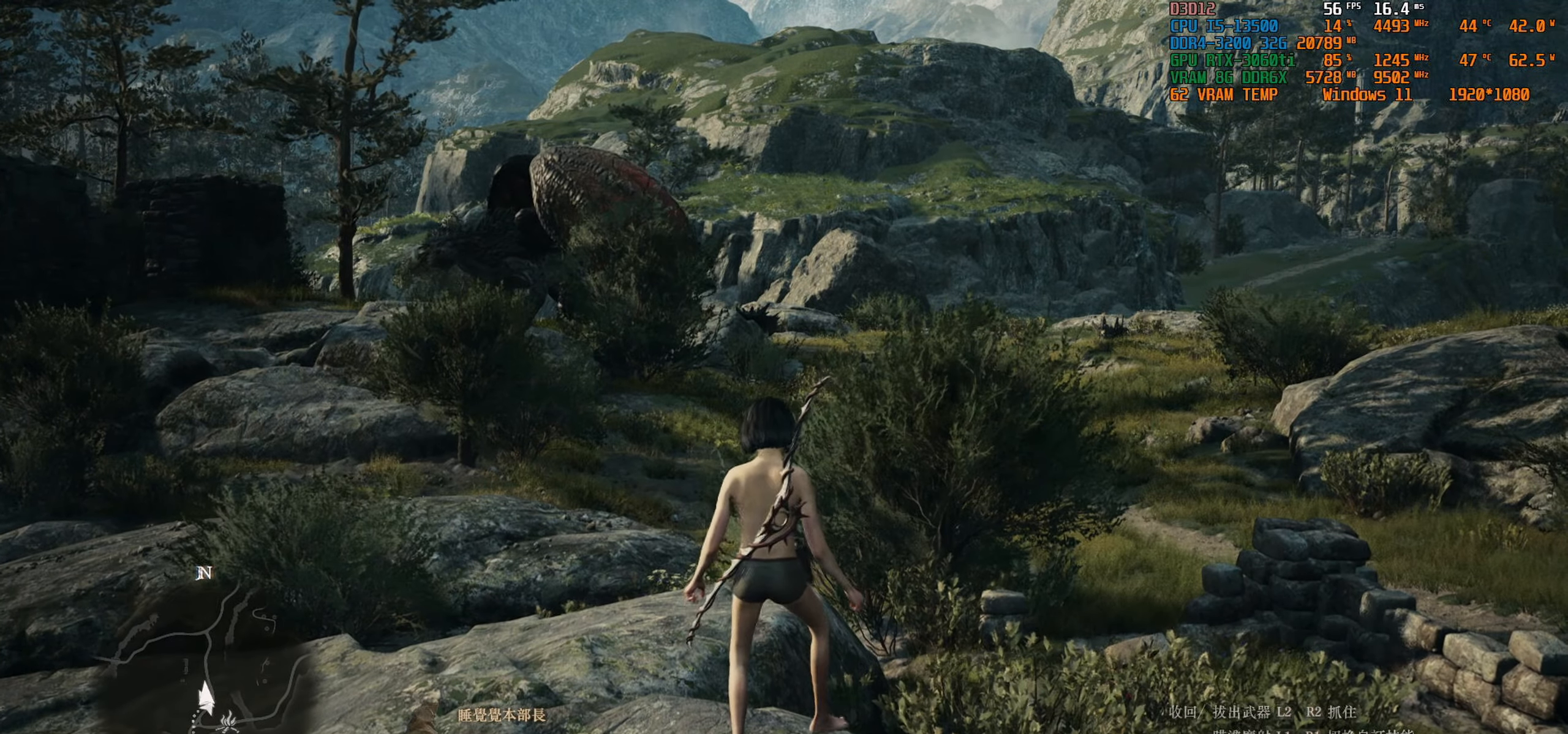
{"buttons": [], "left_stick": "center", "right_stick": "center", "events": [[183, "right_stick", "center"]]}
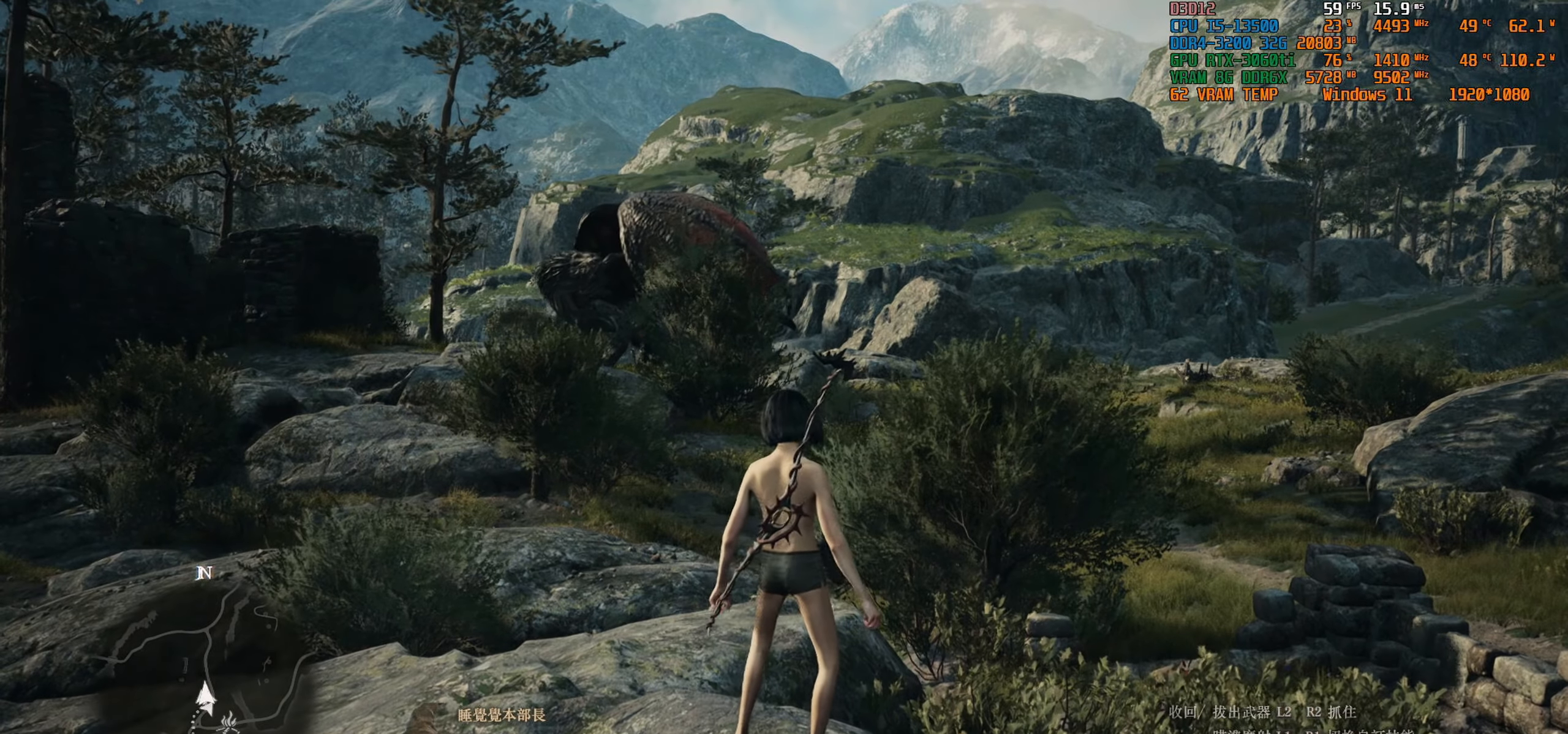
{"buttons": ["L1"], "left_stick": "center", "right_stick": "center", "events": [[300, "L1", "down"]]}
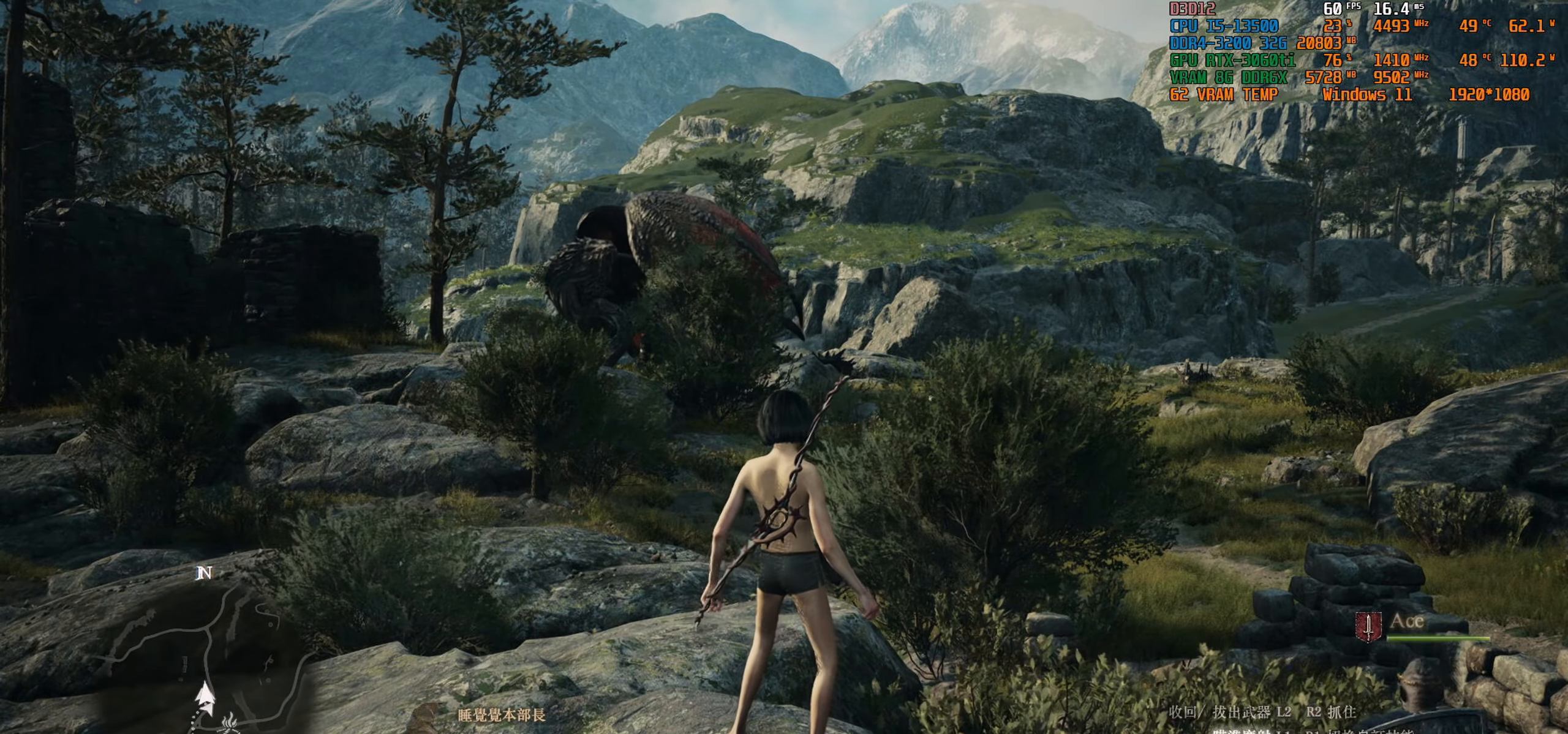
{"buttons": ["L1"], "left_stick": "center", "right_stick": "up-left", "events": [[400, "right_stick", "up-left"]]}
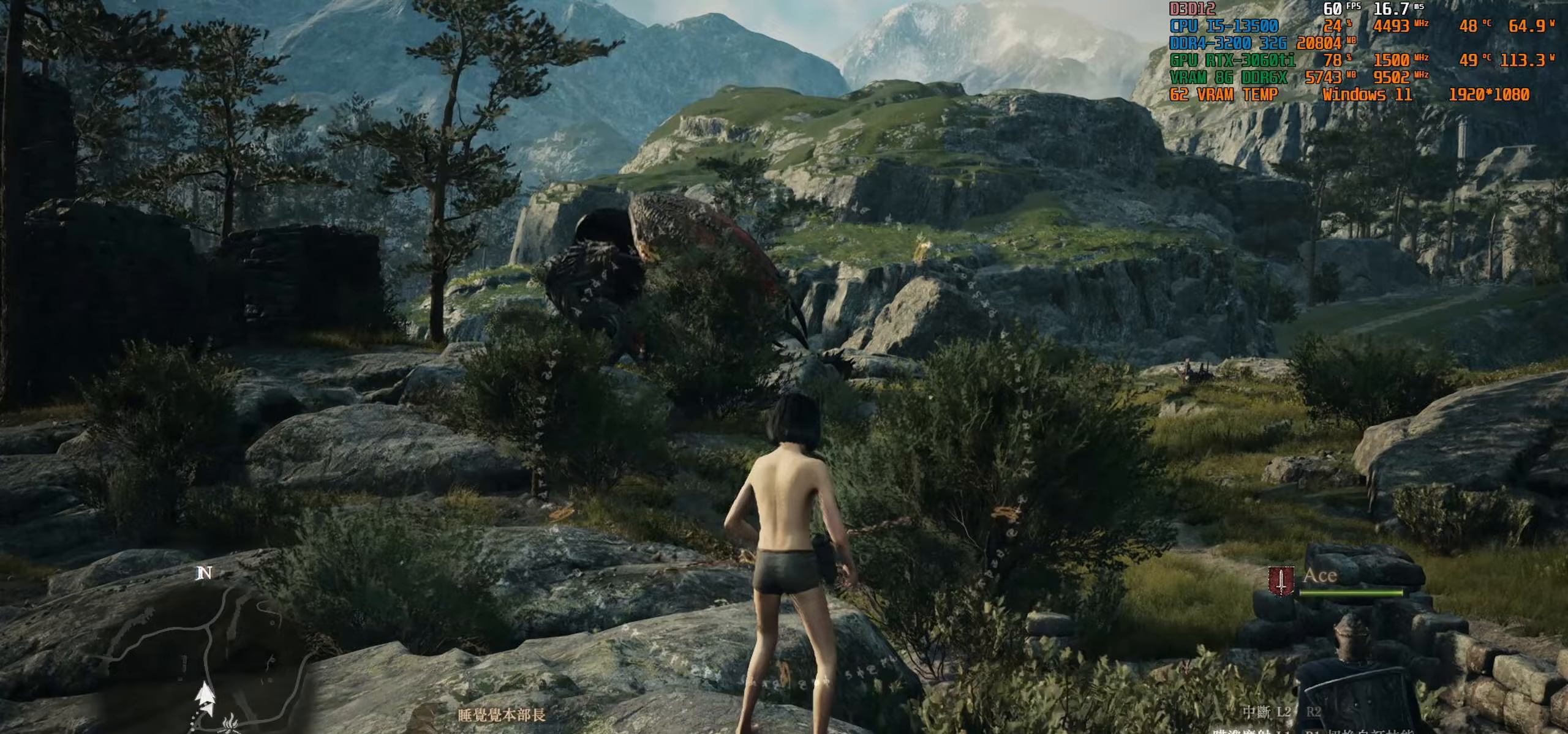
{"buttons": ["L1"], "left_stick": "center", "right_stick": "center", "events": [[167, "right_stick", "center"], [283, "right_stick", "up"], [450, "right_stick", "center"]]}
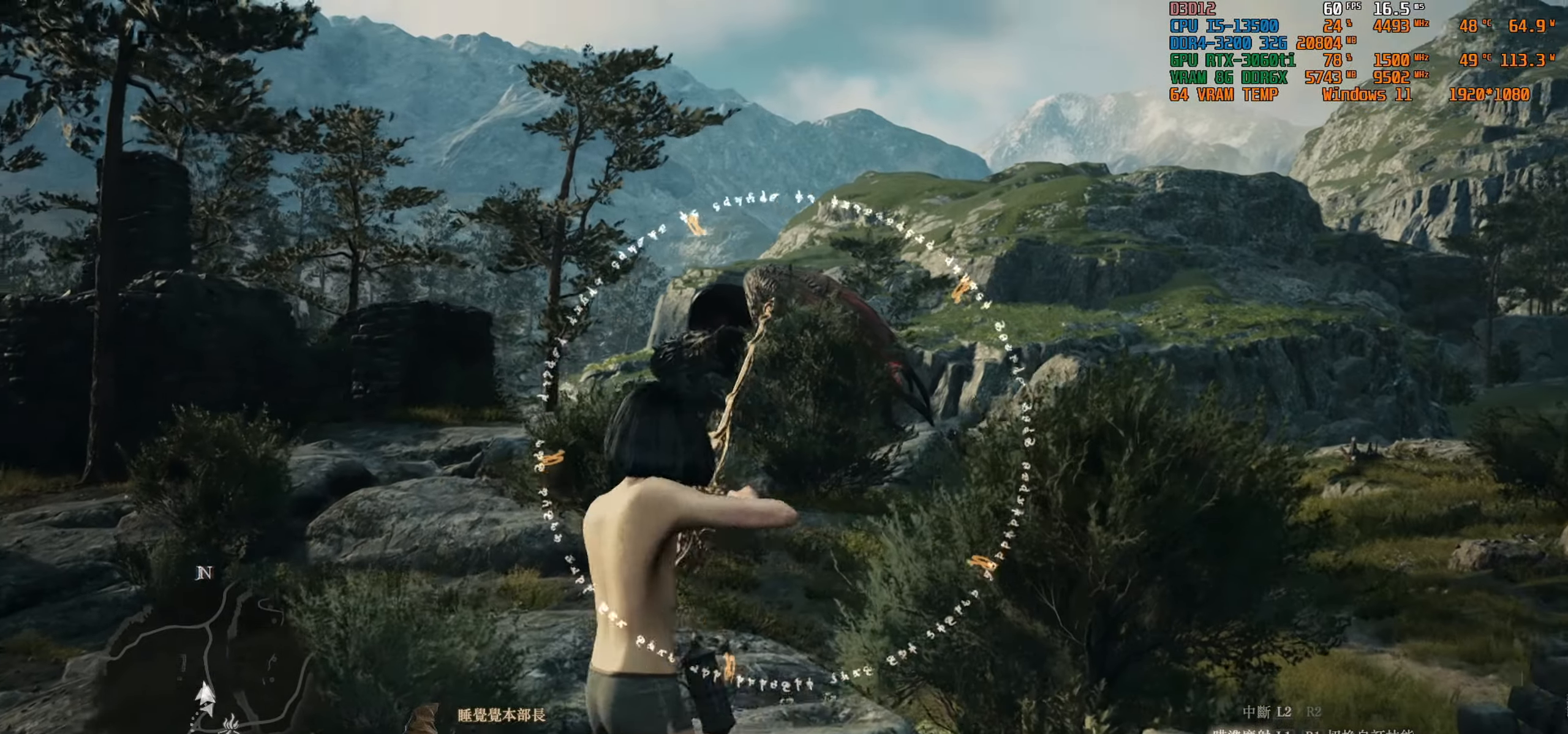
{"buttons": ["L1"], "left_stick": "center", "right_stick": "center", "events": []}
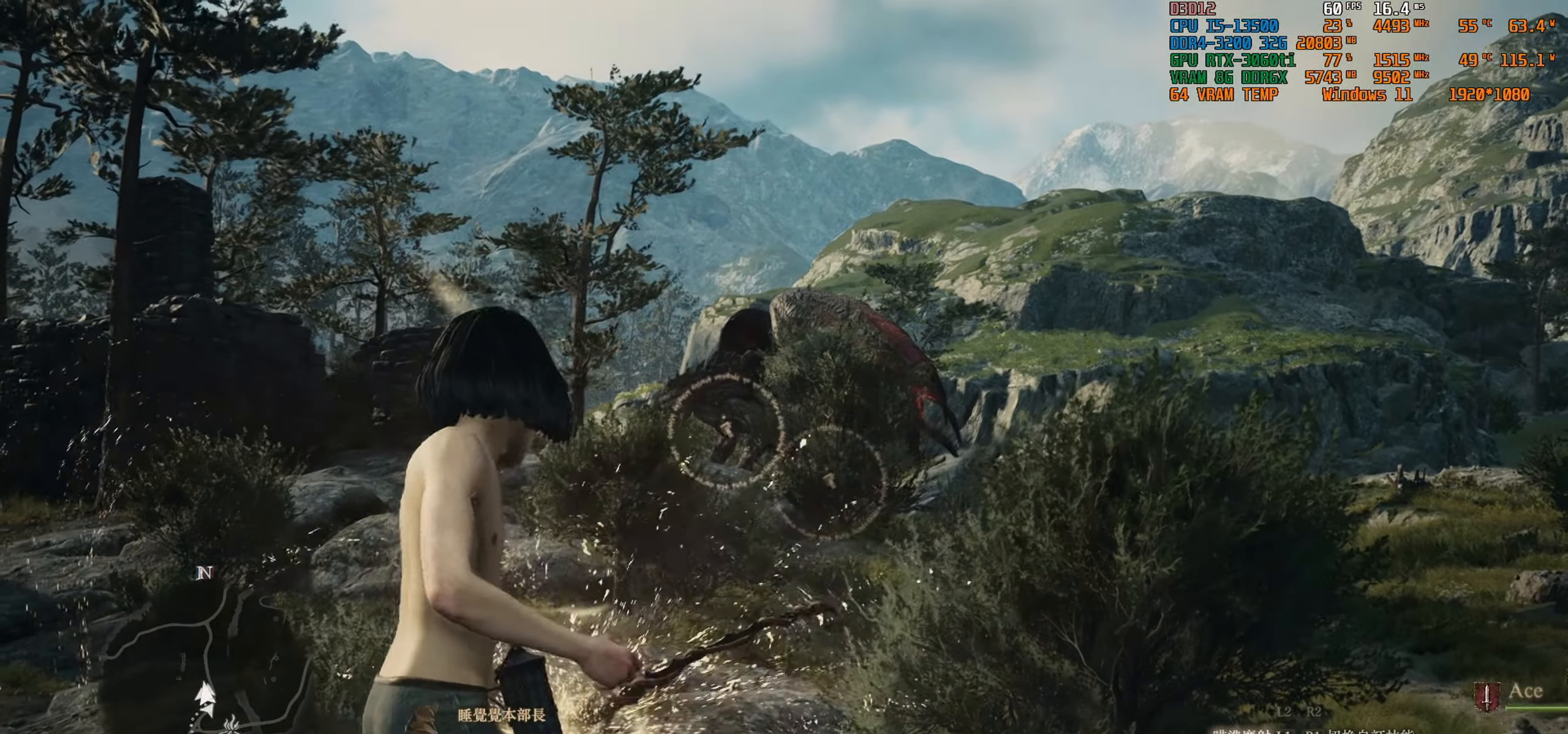
{"buttons": ["L1"], "left_stick": "center", "right_stick": "center", "events": [[83, "right_stick", "up-right"], [350, "right_stick", "center"]]}
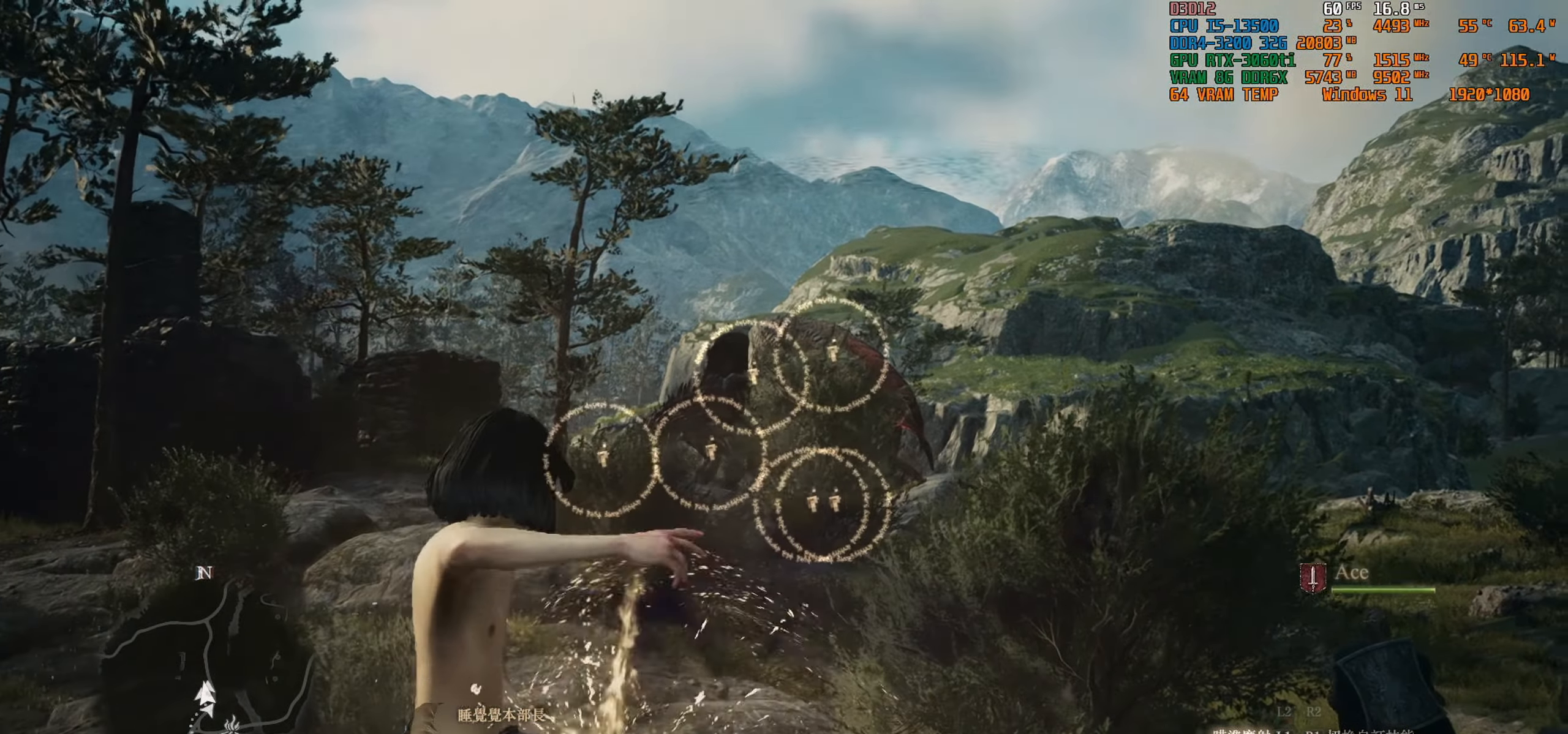
{"buttons": ["L1"], "left_stick": "center", "right_stick": "center", "events": [[133, "right_stick", "up"], [283, "right_stick", "center"]]}
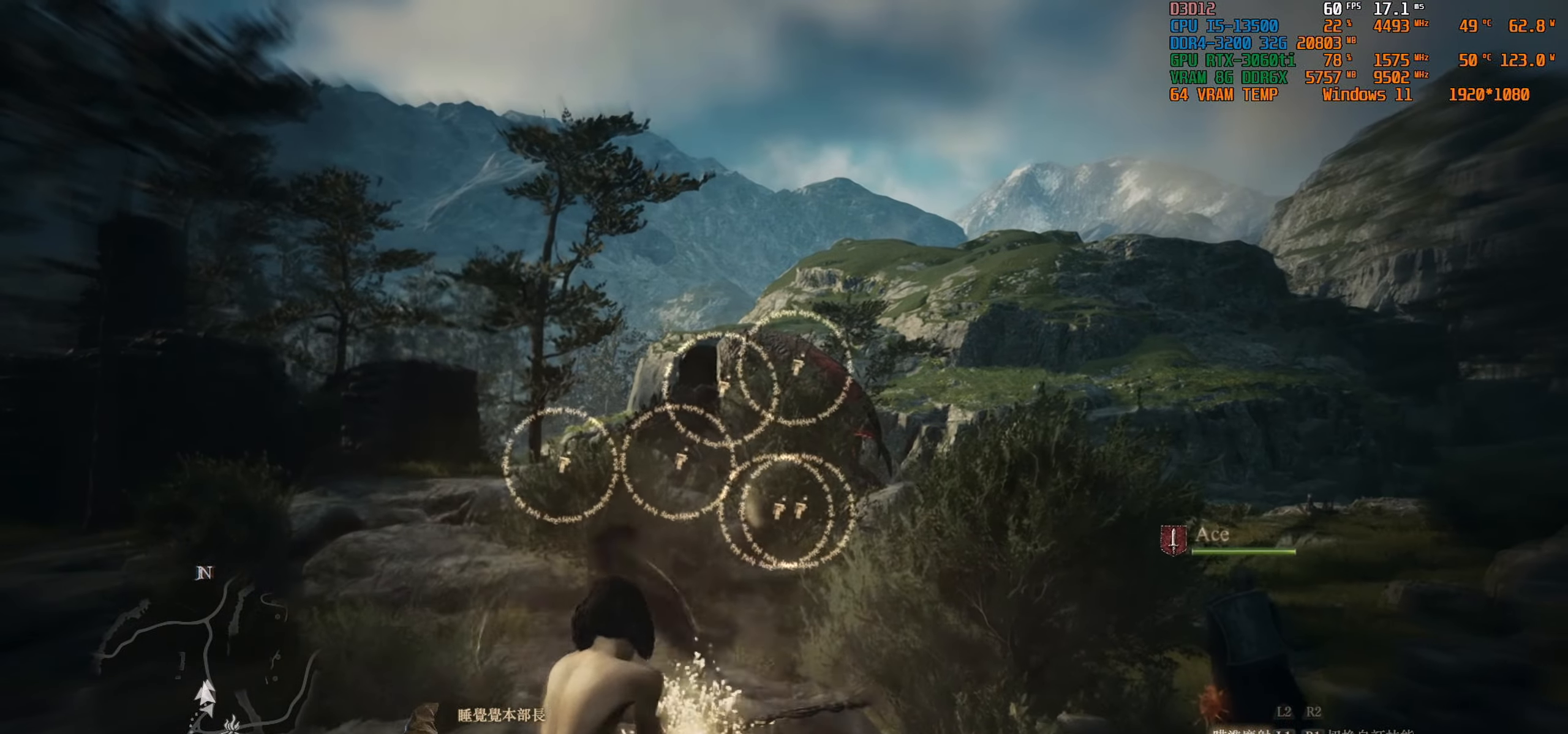
{"buttons": ["L1"], "left_stick": "center", "right_stick": "center", "events": []}
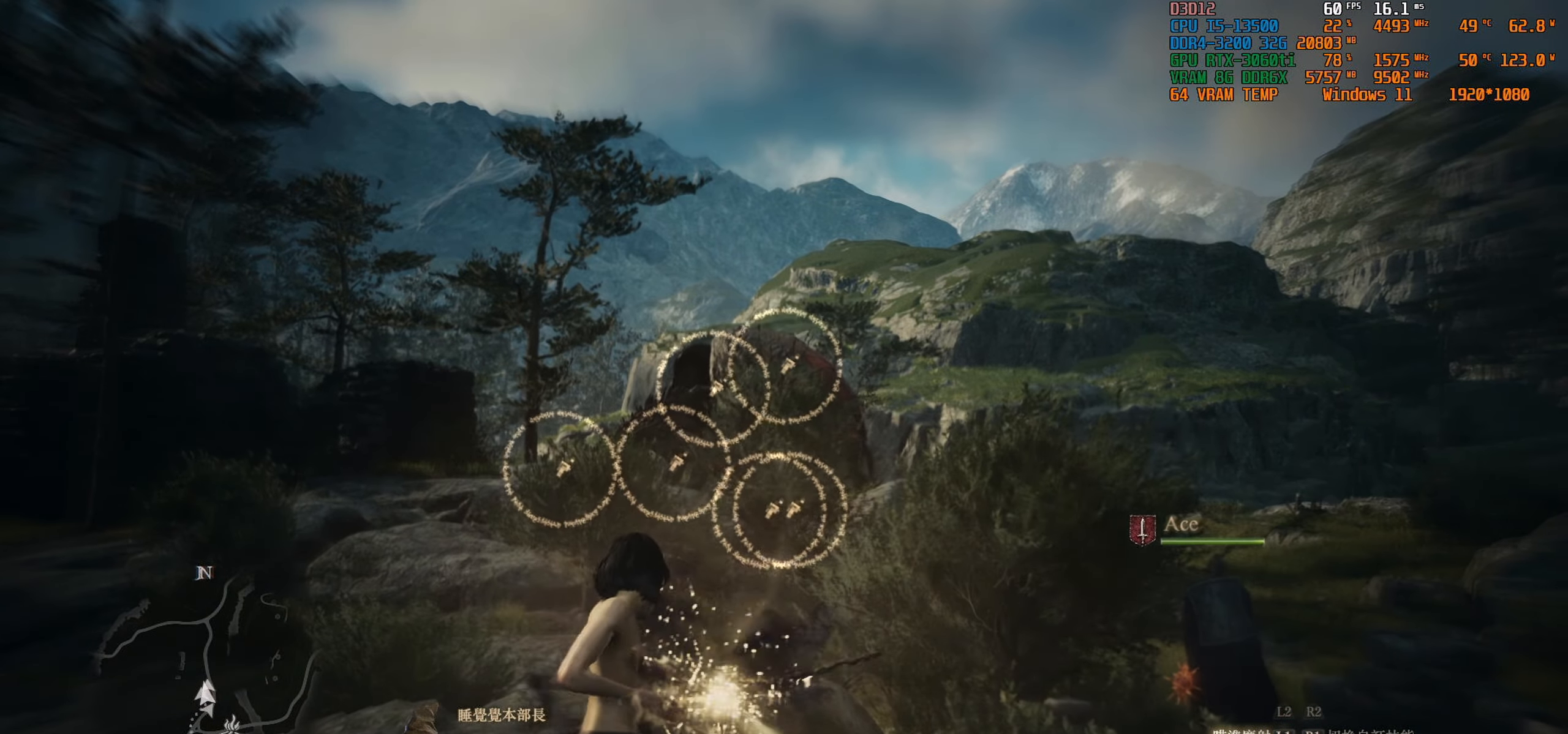
{"buttons": ["L1"], "left_stick": "center", "right_stick": "center", "events": []}
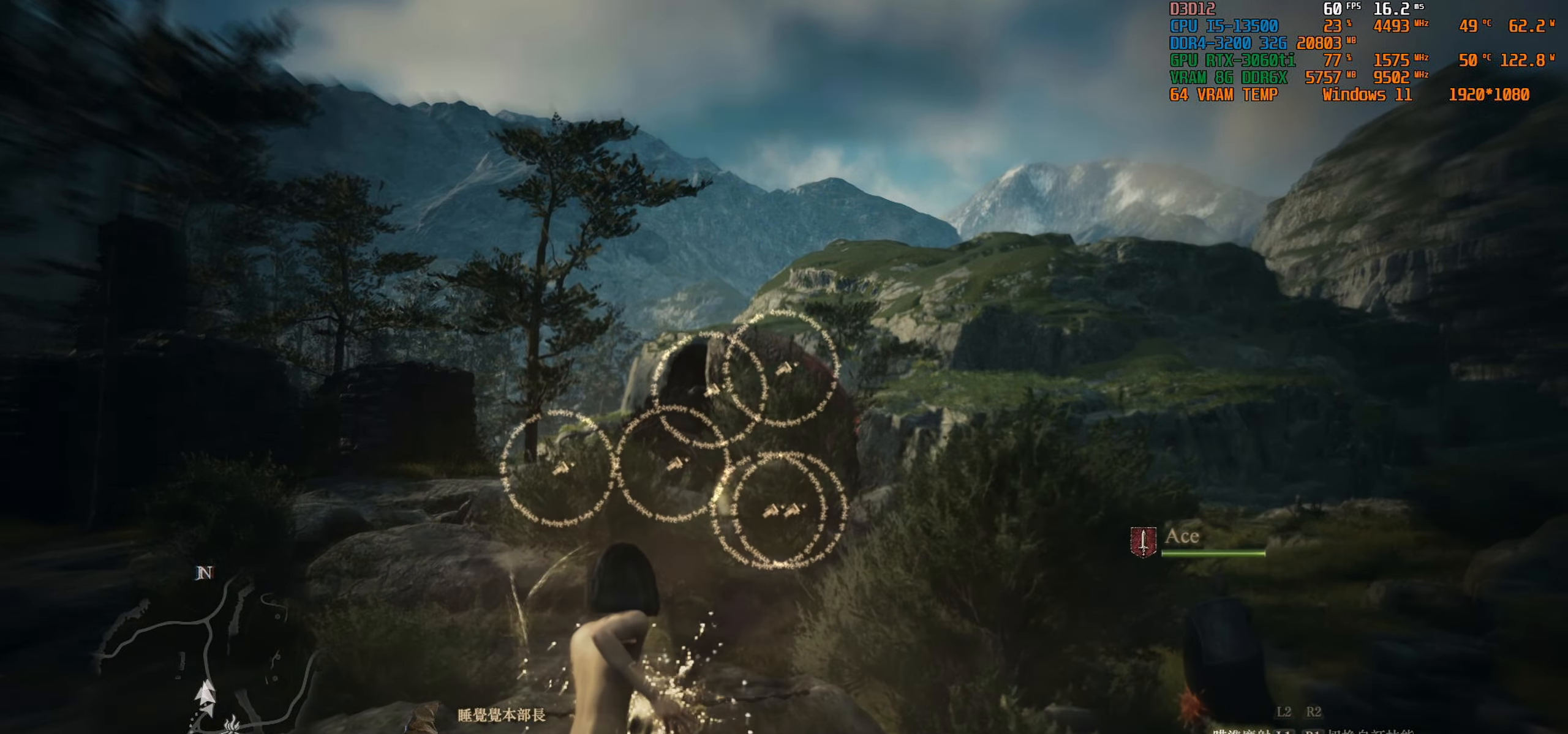
{"buttons": ["L1"], "left_stick": "center", "right_stick": "center", "events": []}
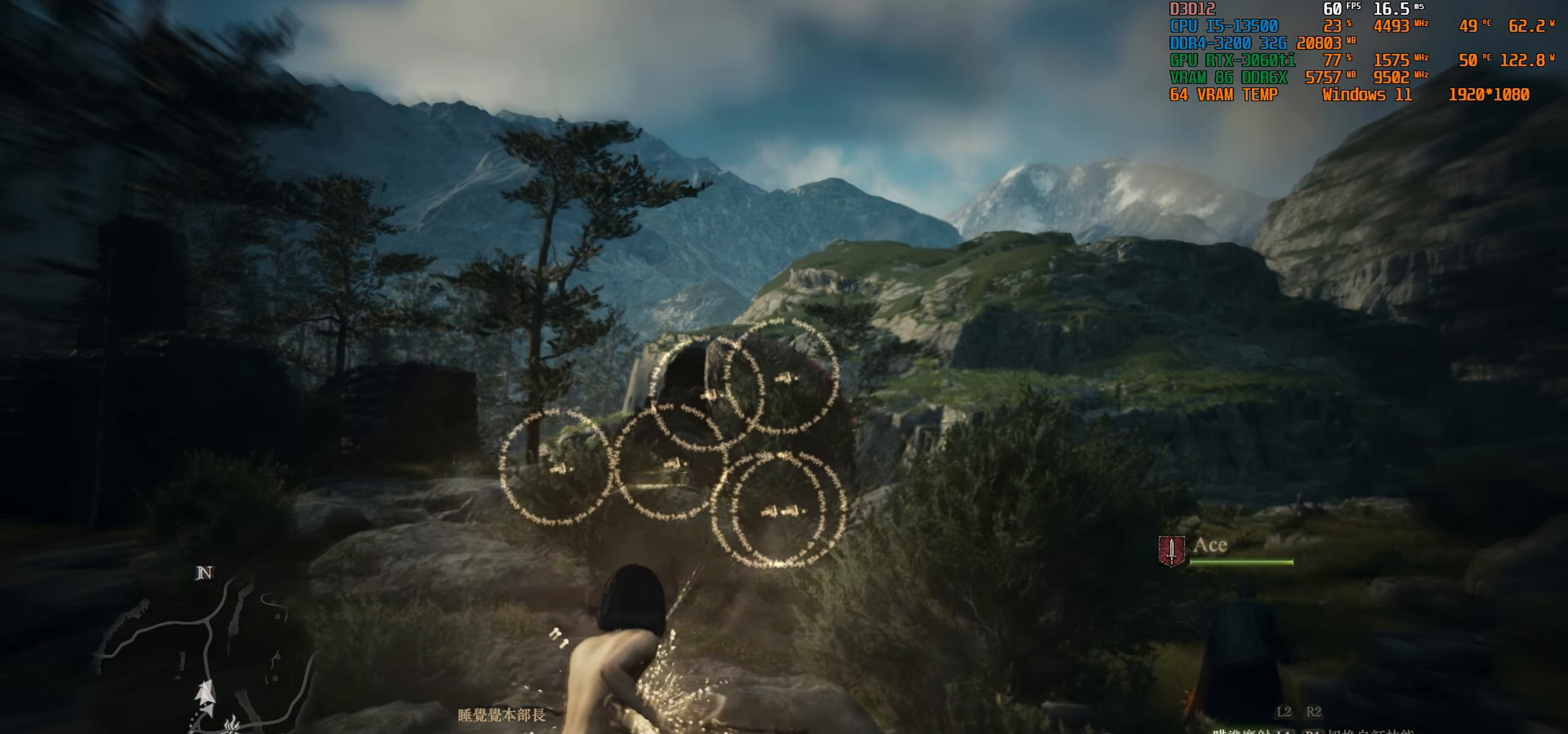
{"buttons": ["L1"], "left_stick": "center", "right_stick": "center", "events": []}
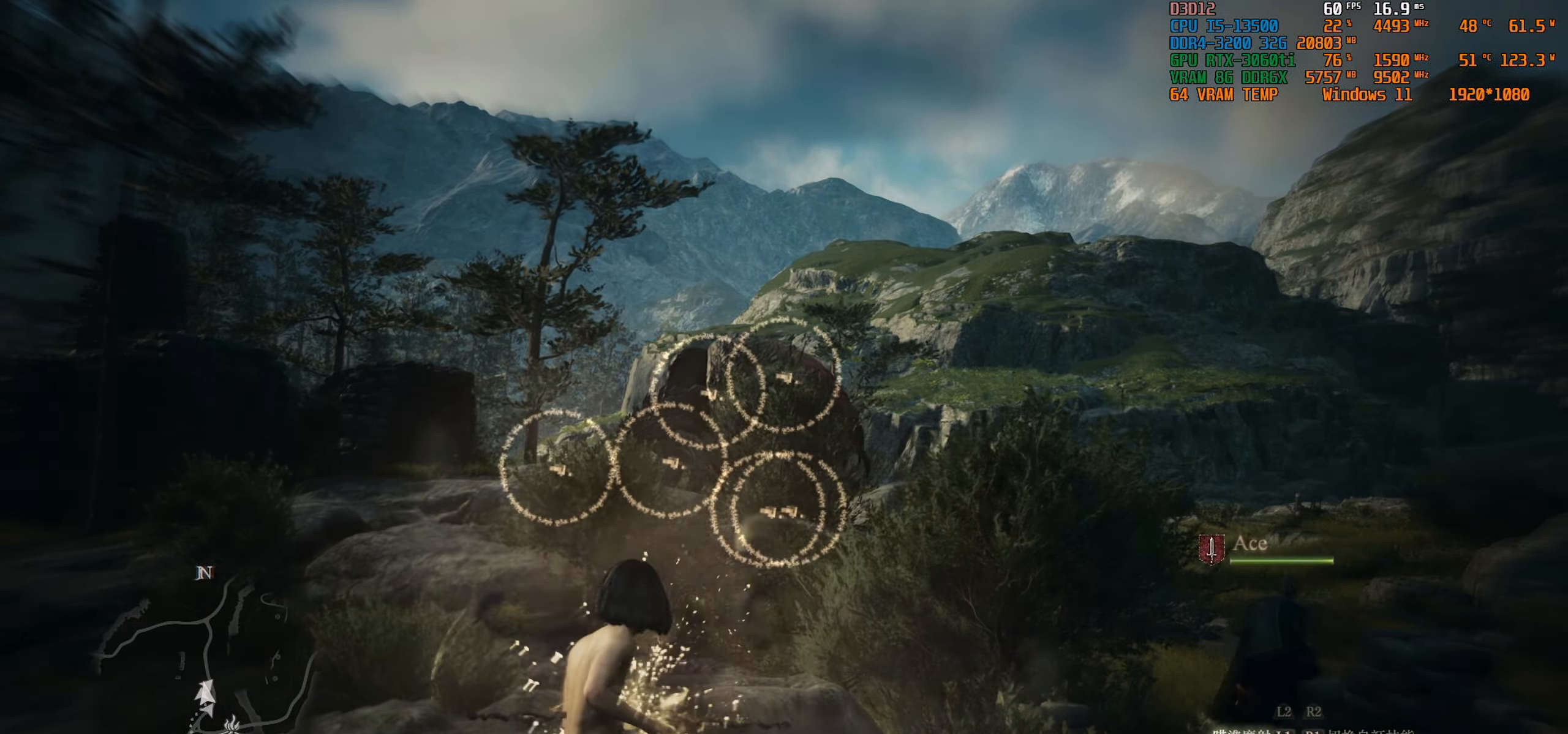
{"buttons": ["L1"], "left_stick": "center", "right_stick": "center", "events": []}
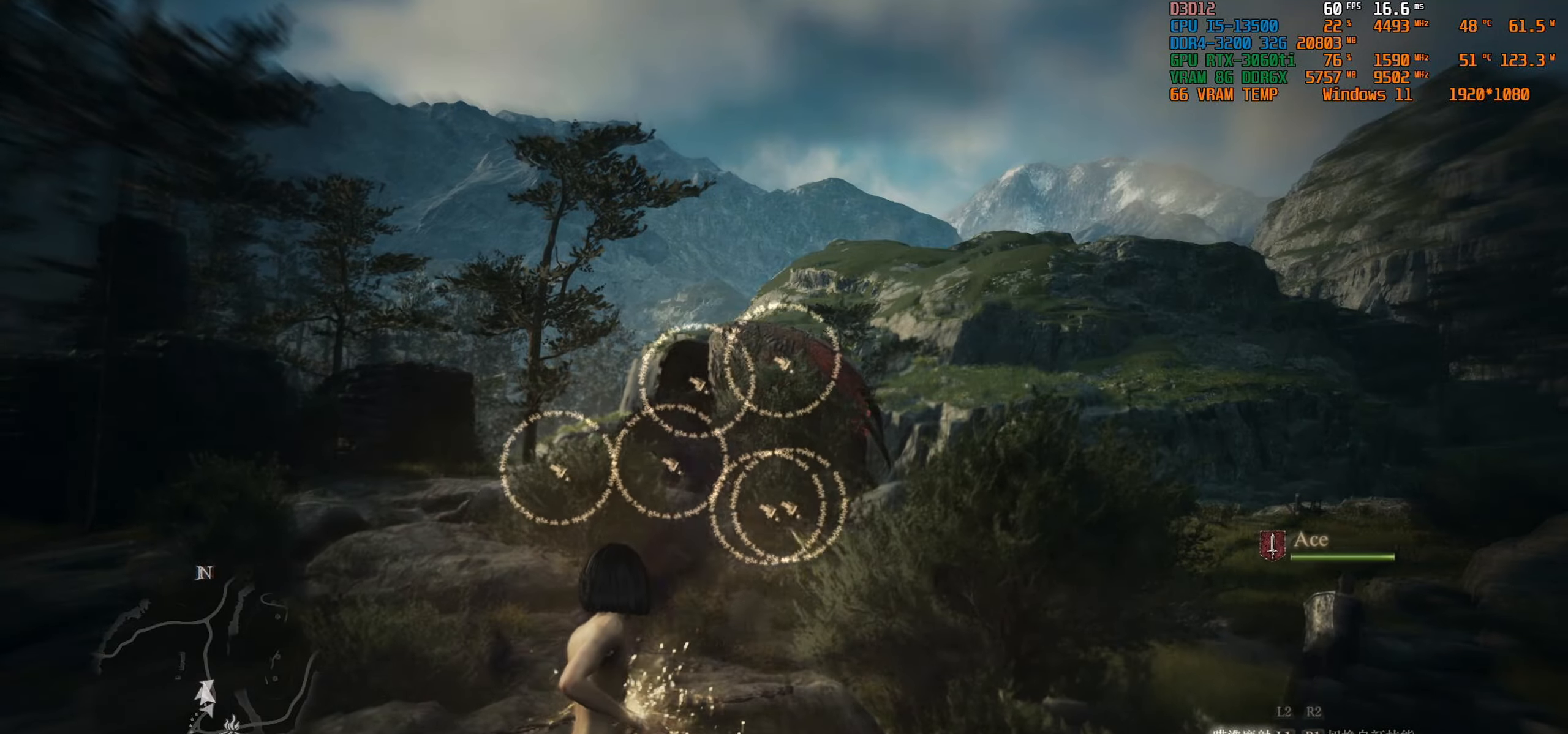
{"buttons": ["L1"], "left_stick": "center", "right_stick": "center", "events": []}
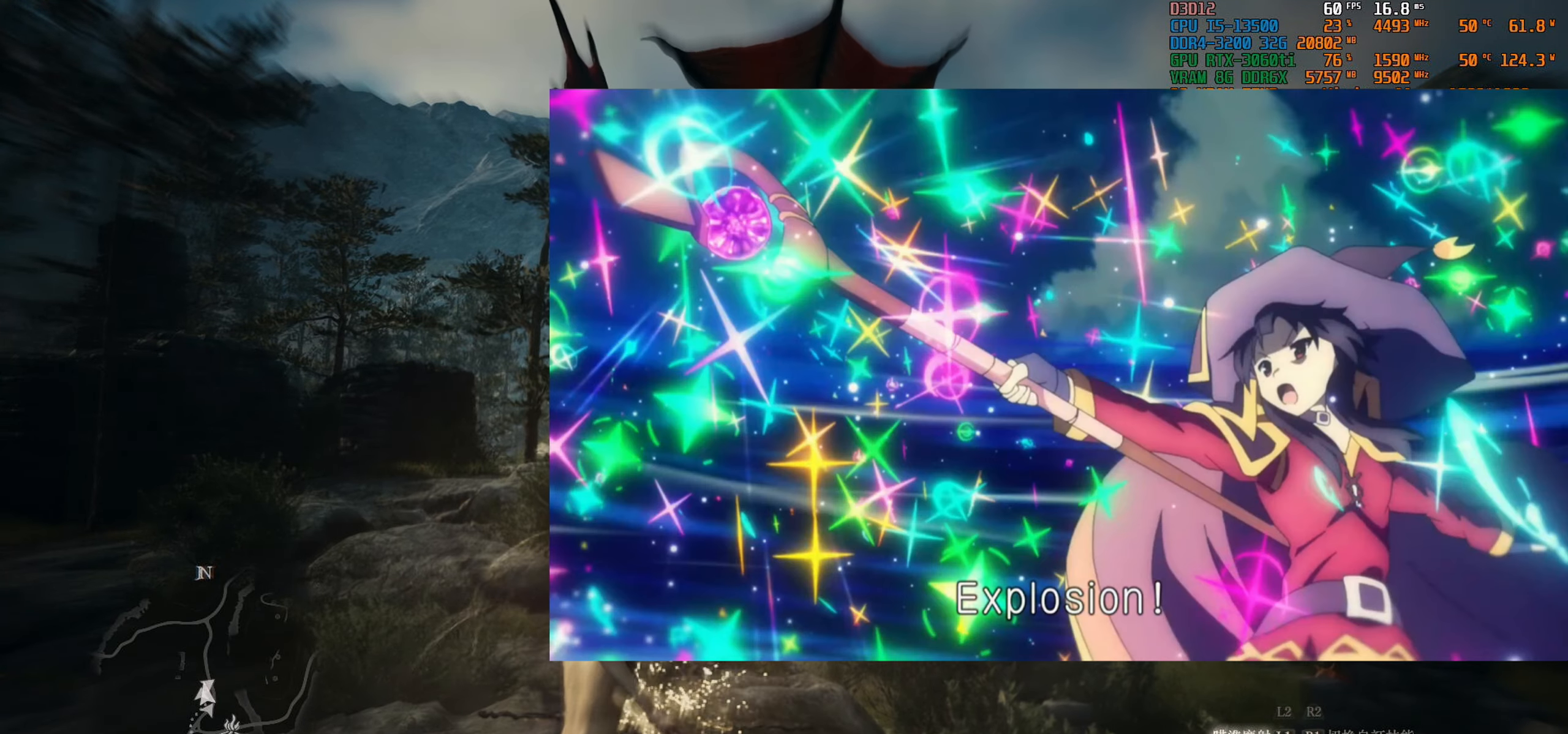
{"buttons": ["L1"], "left_stick": "center", "right_stick": "center", "events": []}
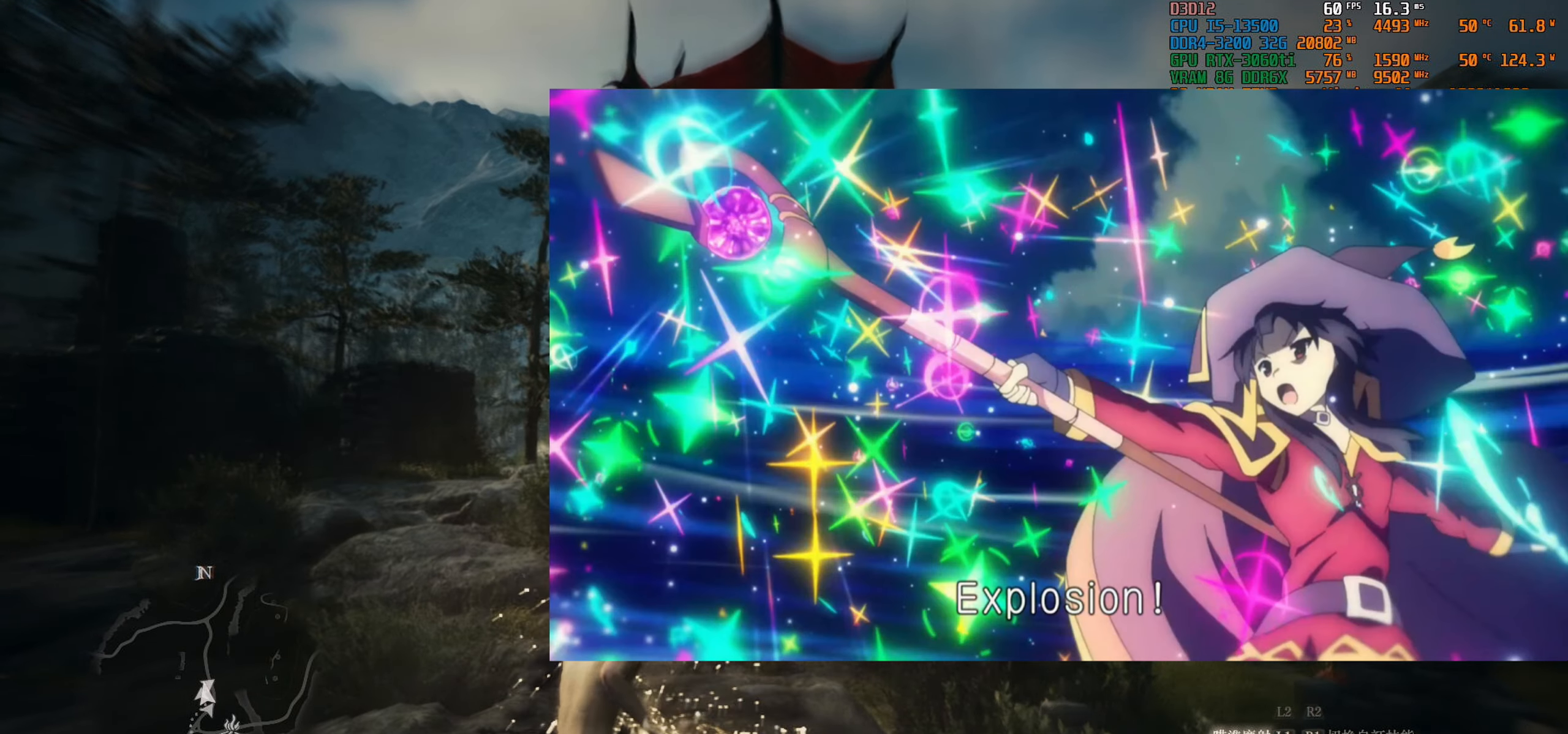
{"buttons": ["L1"], "left_stick": "center", "right_stick": "center", "events": []}
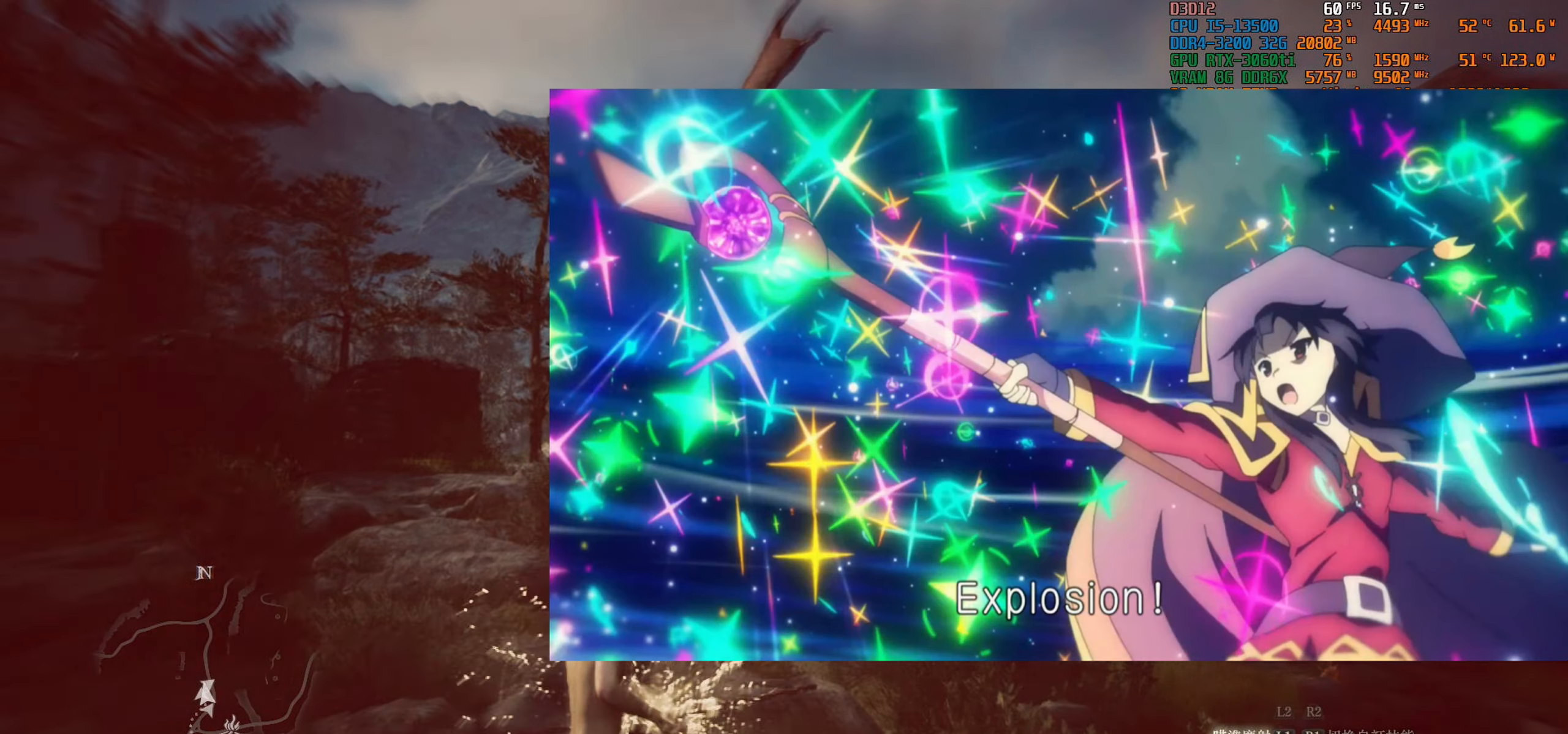
{"buttons": ["L1"], "left_stick": "center", "right_stick": "center", "events": []}
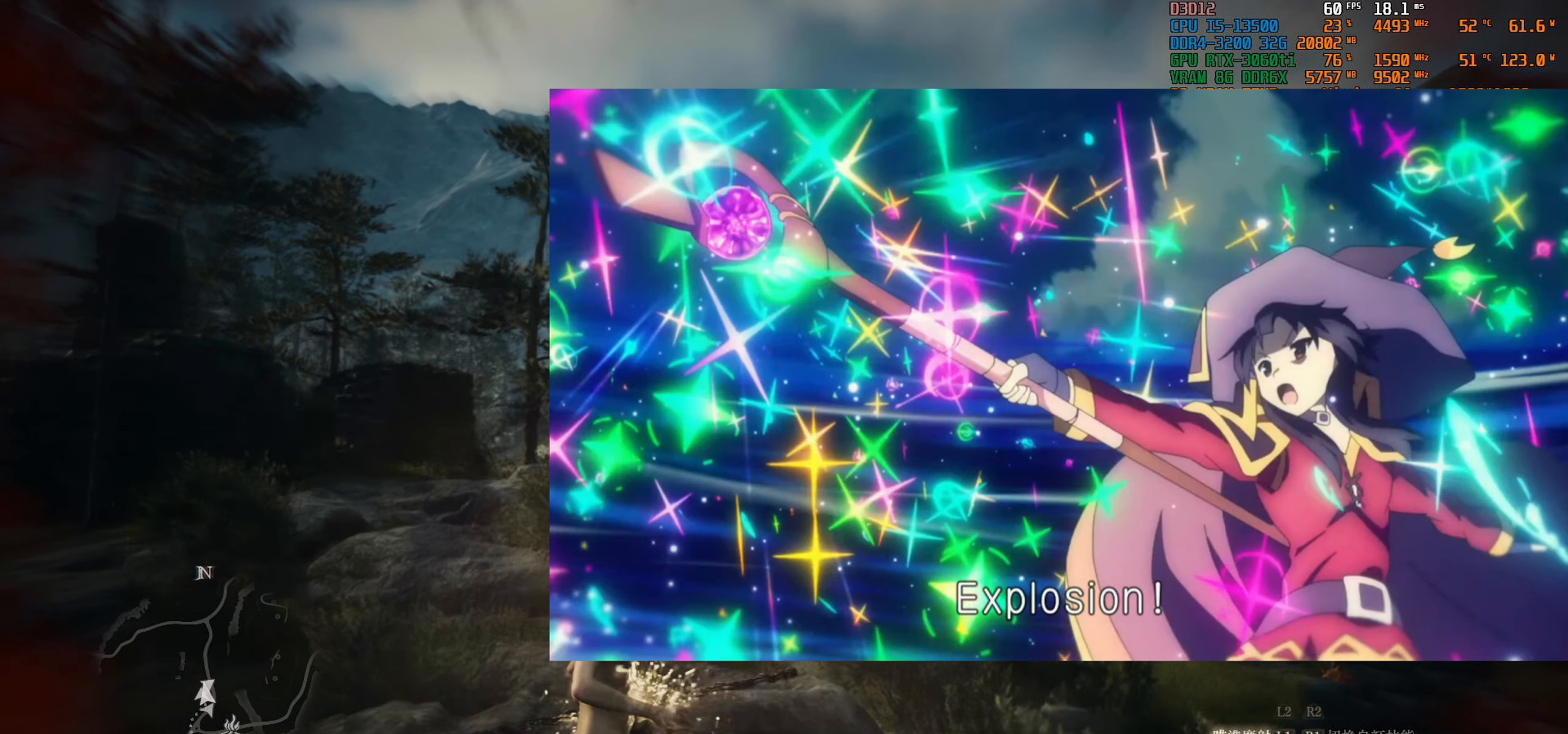
{"buttons": ["L1"], "left_stick": "center", "right_stick": "center", "events": []}
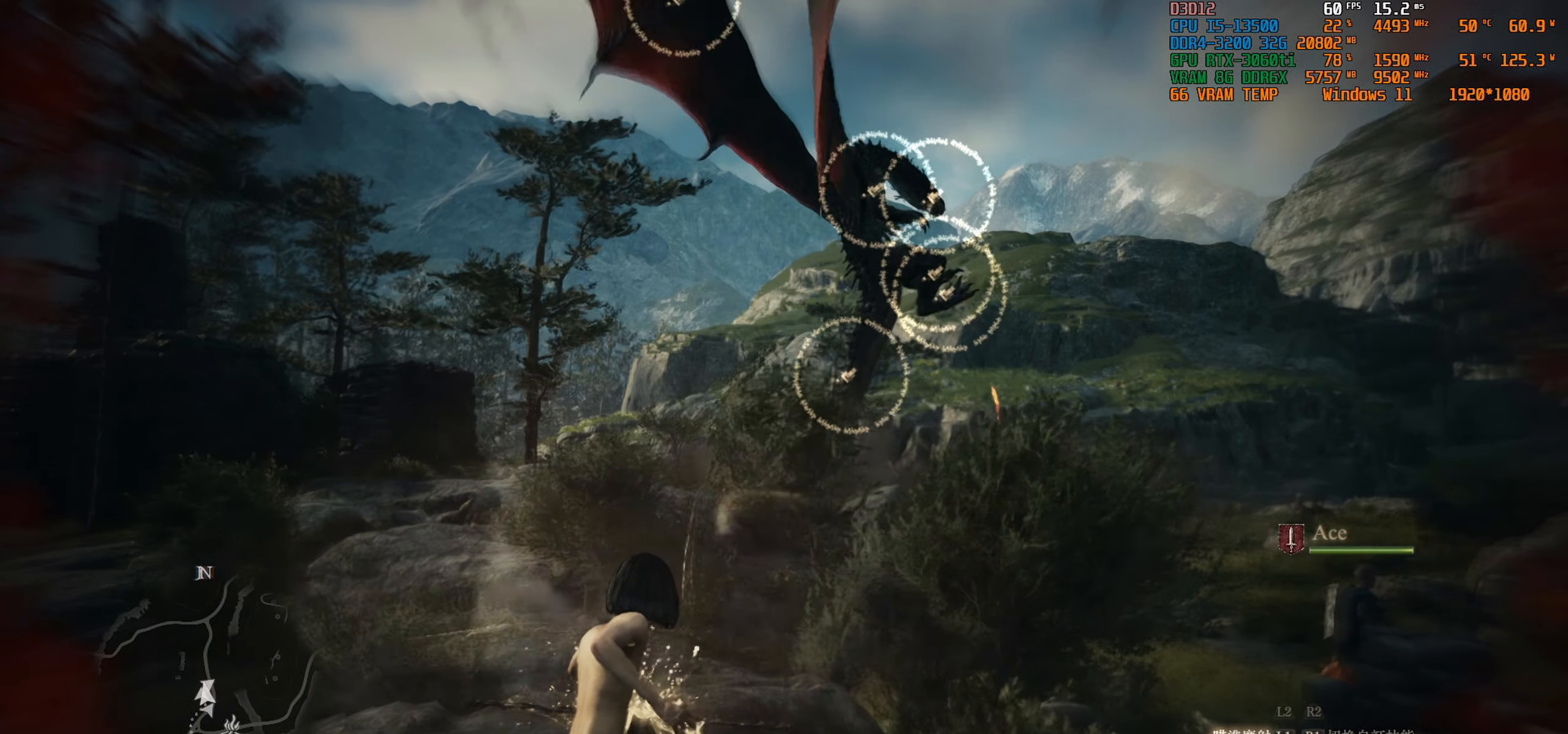
{"buttons": [], "left_stick": "center", "right_stick": "center", "events": [[84, "L1", "up"]]}
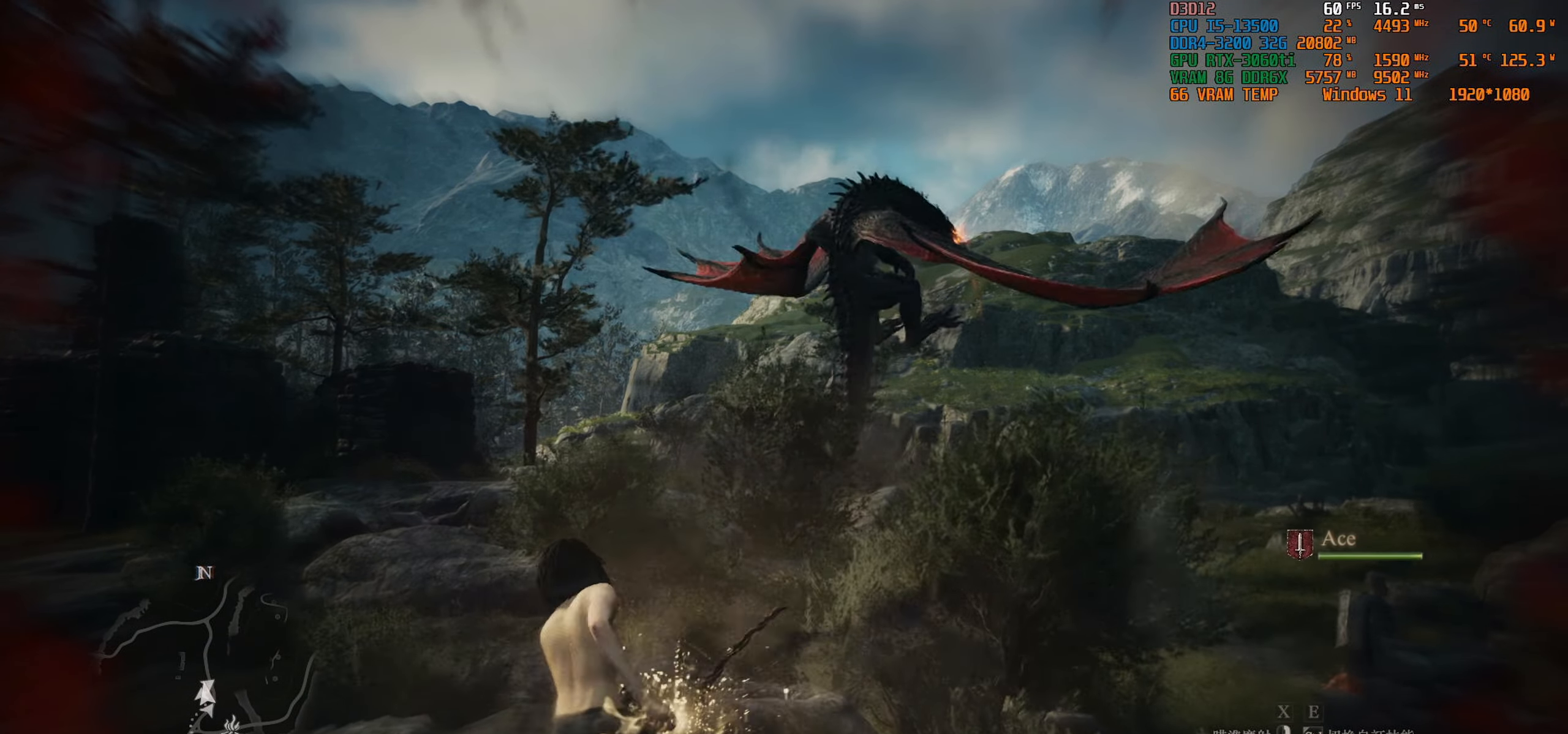
{"buttons": [], "left_stick": "center", "right_stick": "center", "events": []}
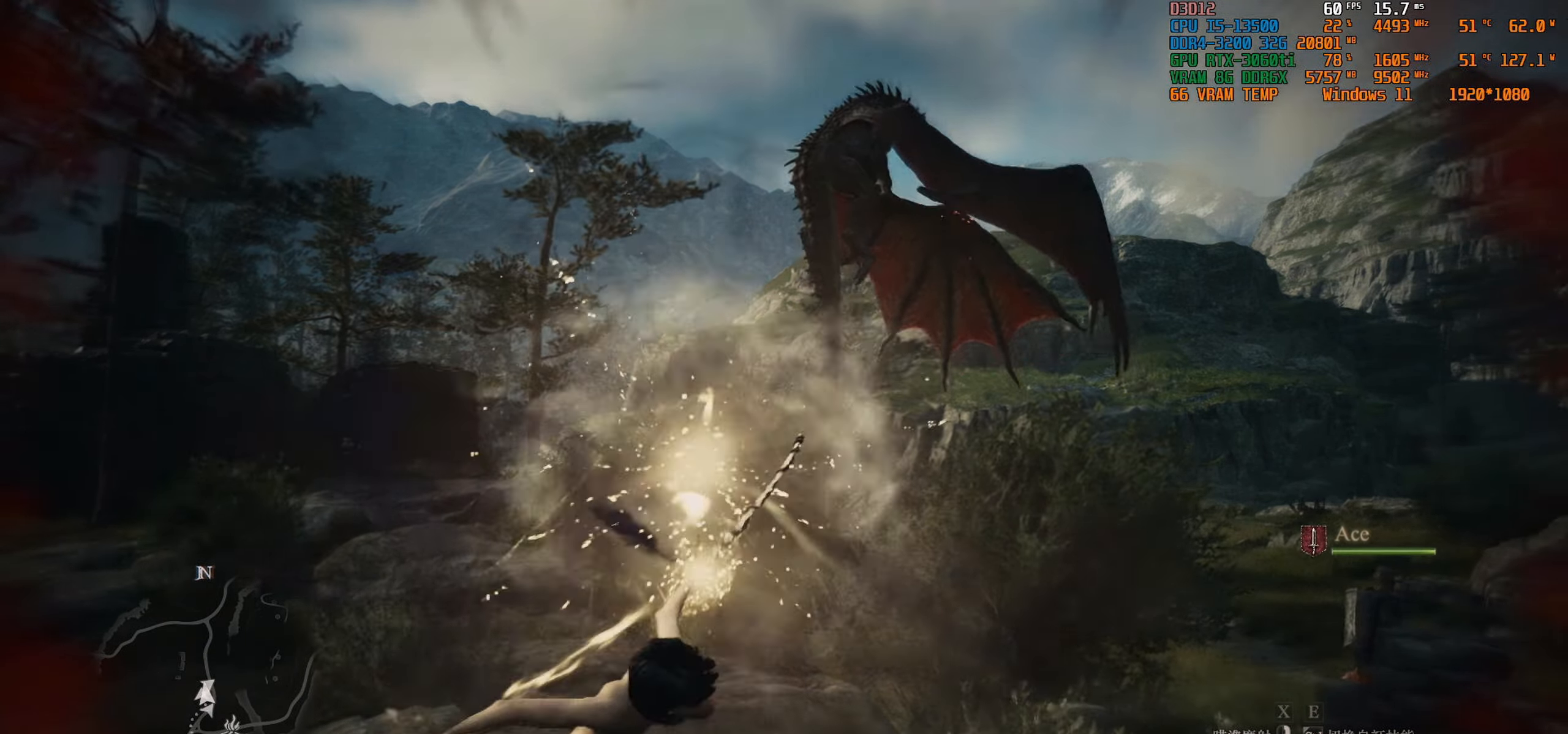
{"buttons": [], "left_stick": "center", "right_stick": "center", "events": []}
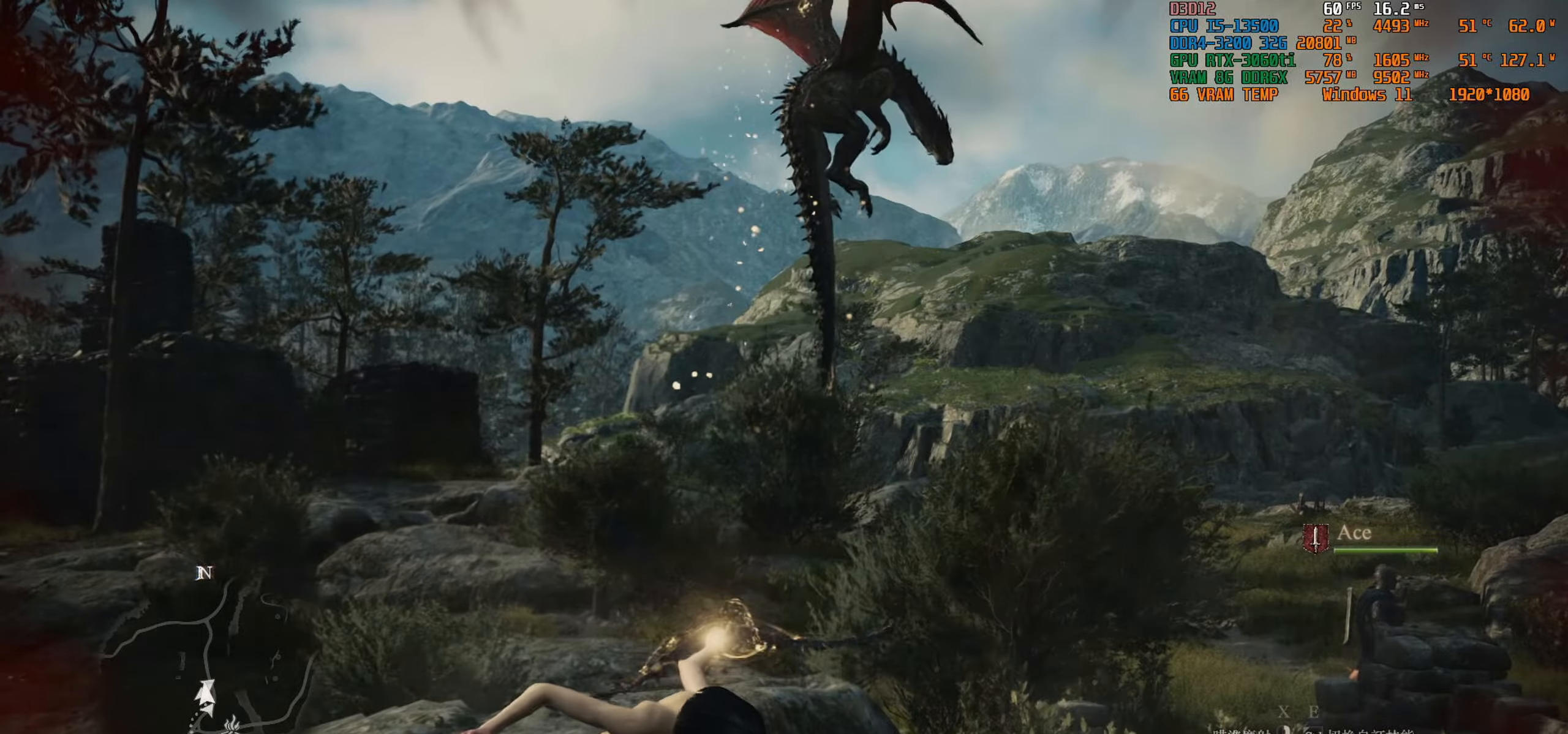
{"buttons": [], "left_stick": "center", "right_stick": "center", "events": []}
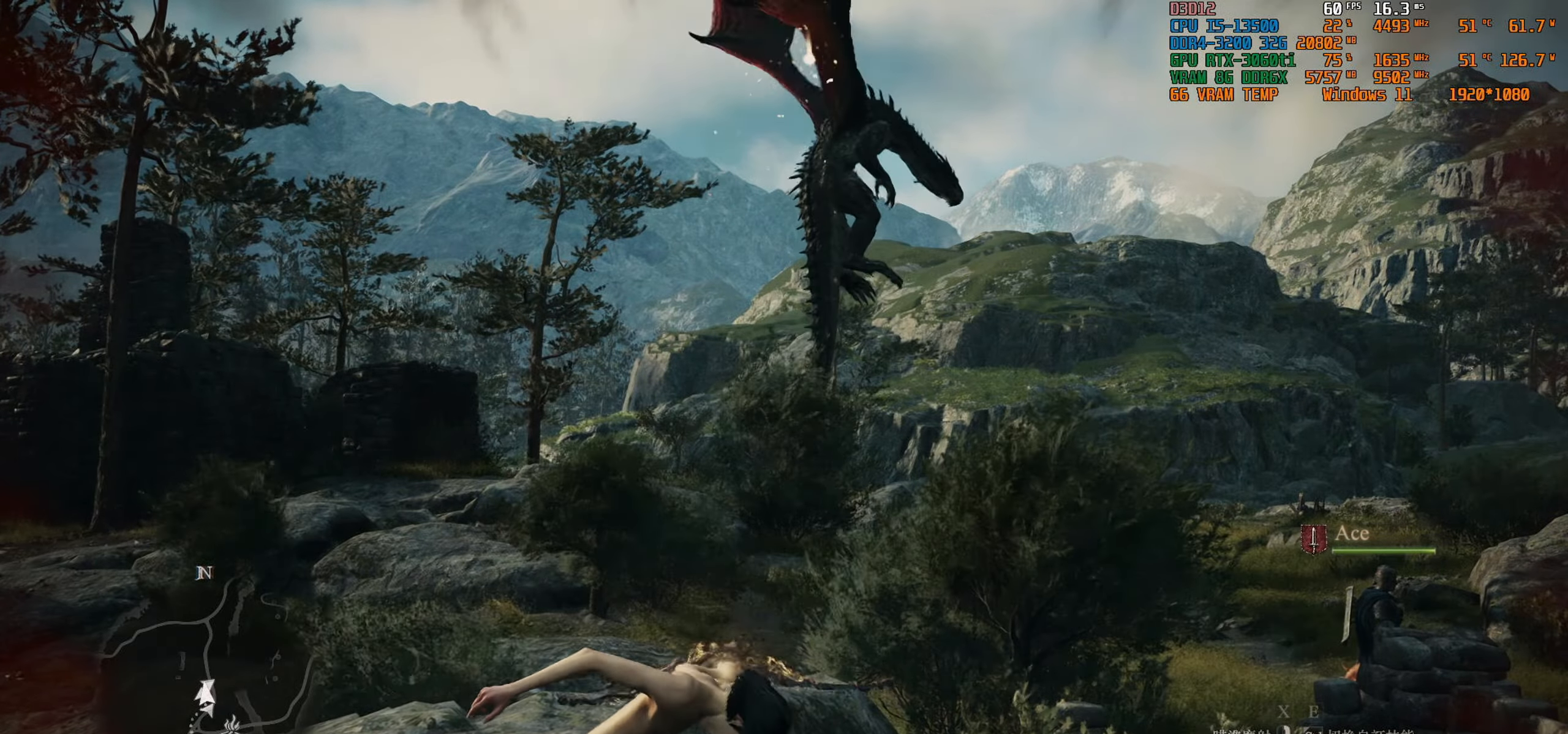
{"buttons": [], "left_stick": "center", "right_stick": "center", "events": []}
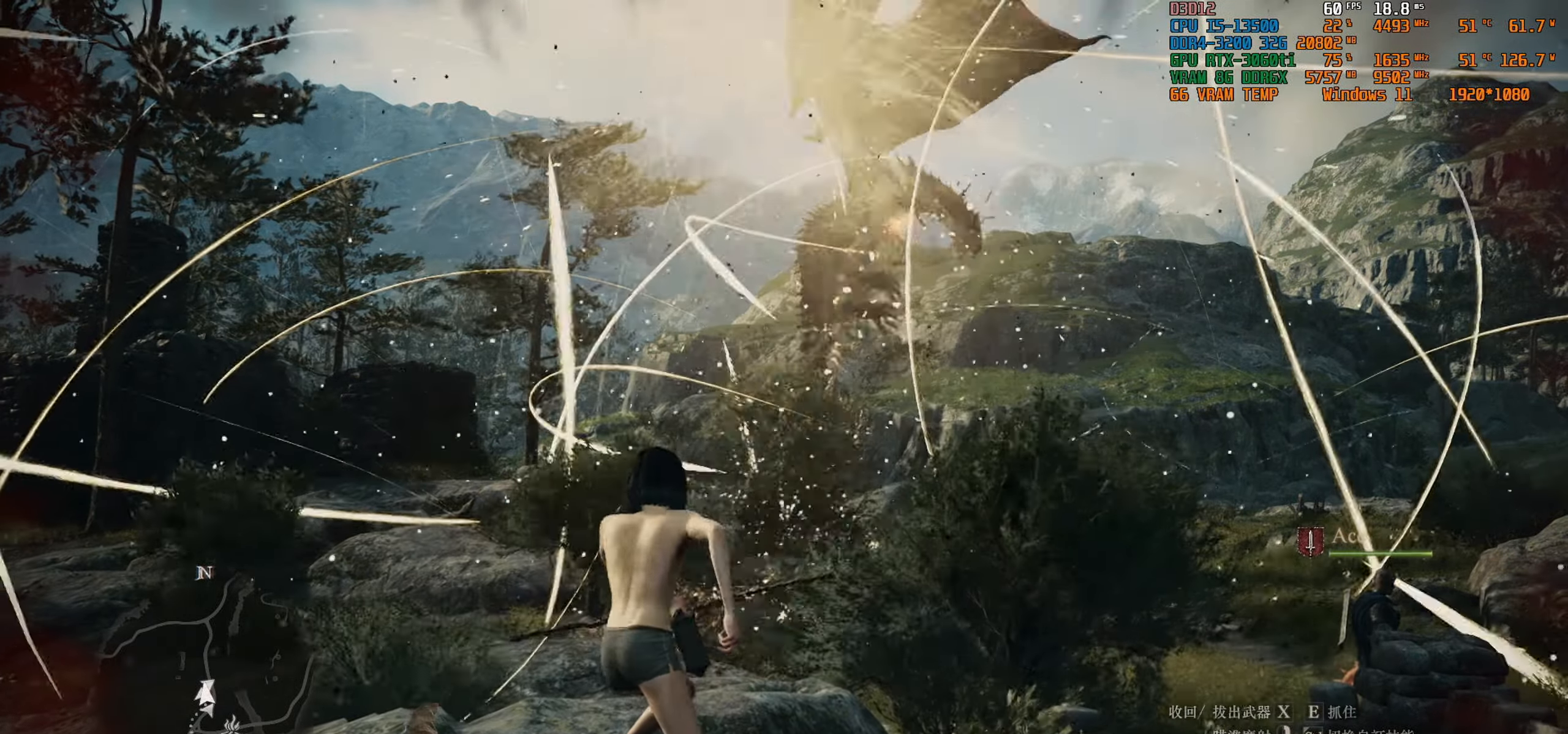
{"buttons": [], "left_stick": "center", "right_stick": "center", "events": []}
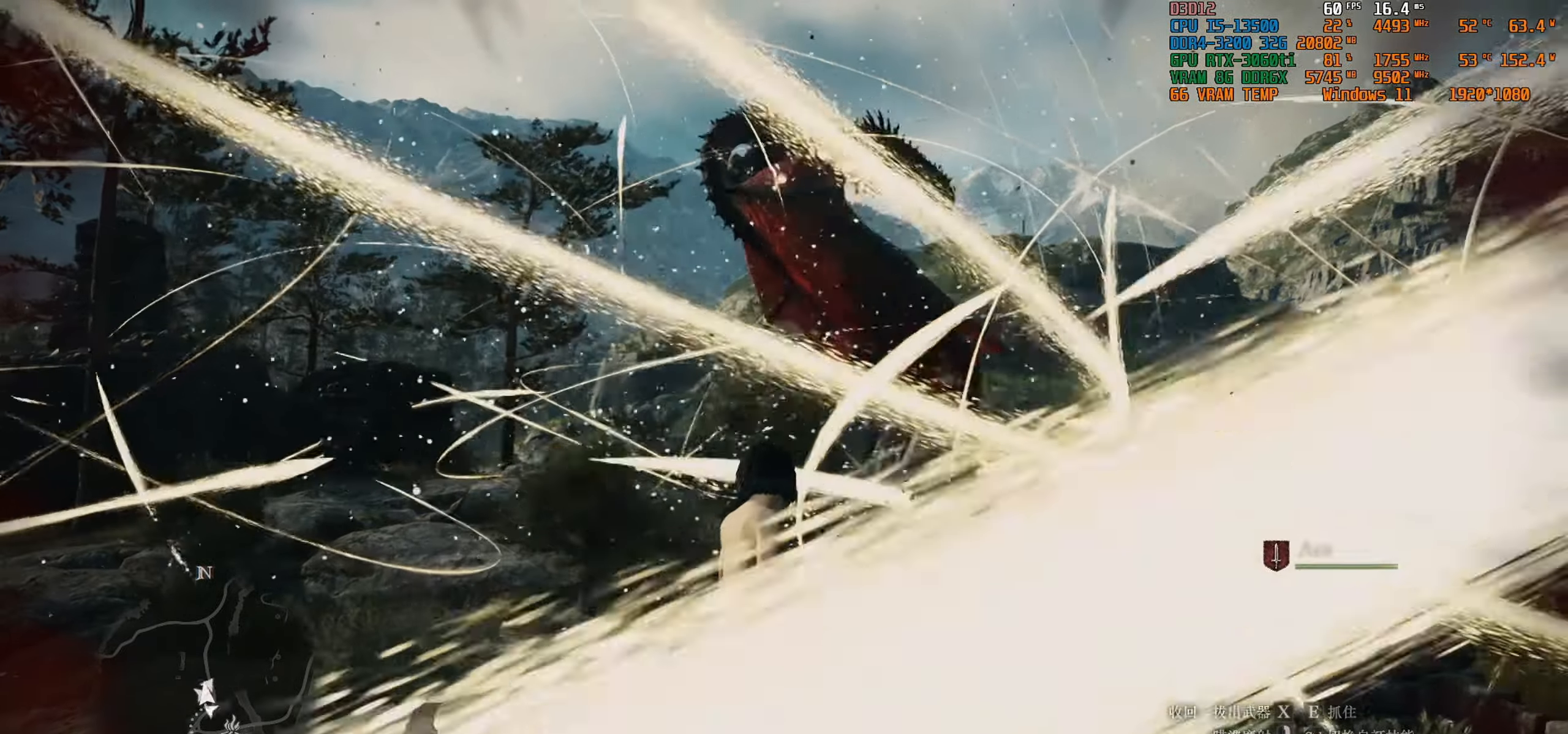
{"buttons": [], "left_stick": "center", "right_stick": "center", "events": []}
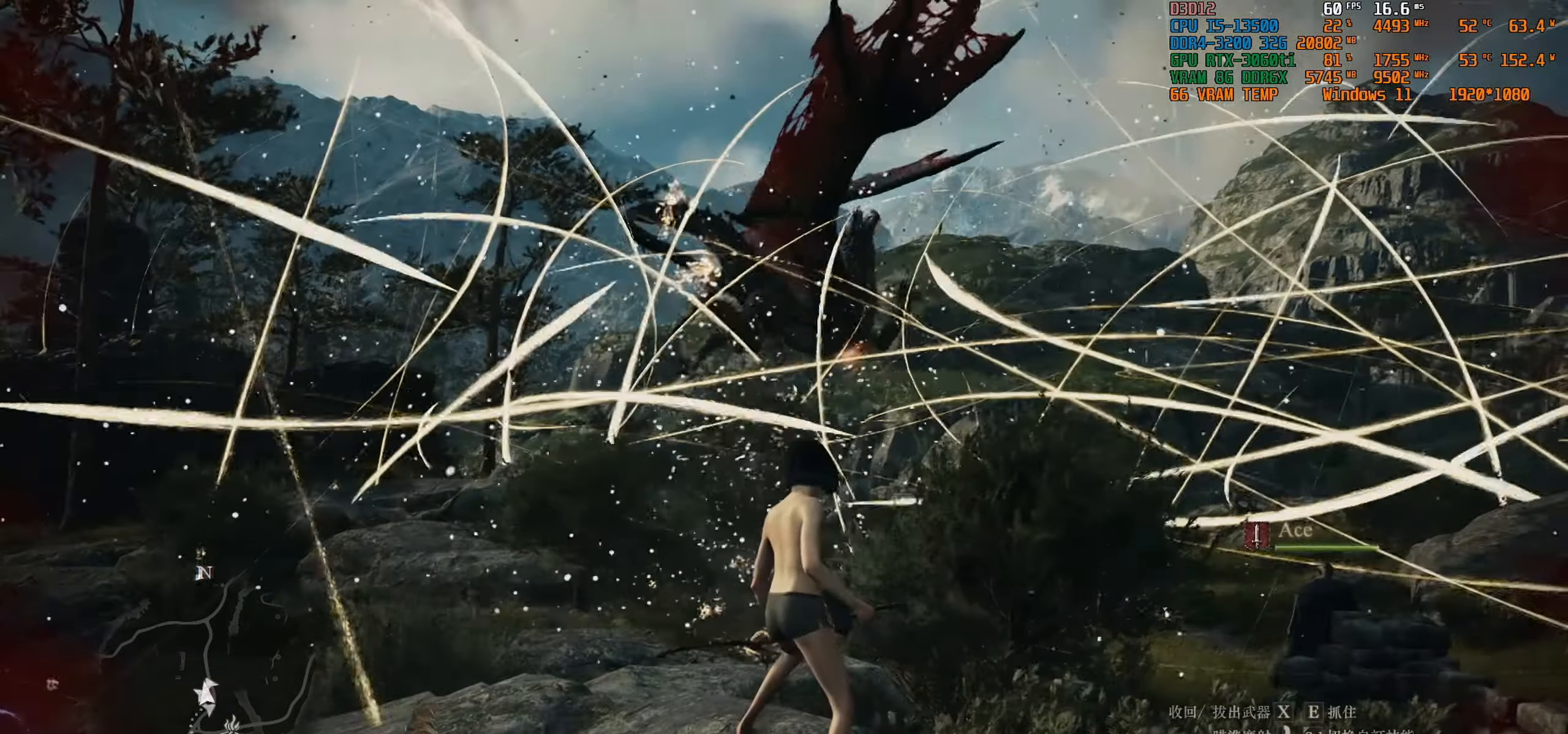
{"buttons": [], "left_stick": "center", "right_stick": "center", "events": []}
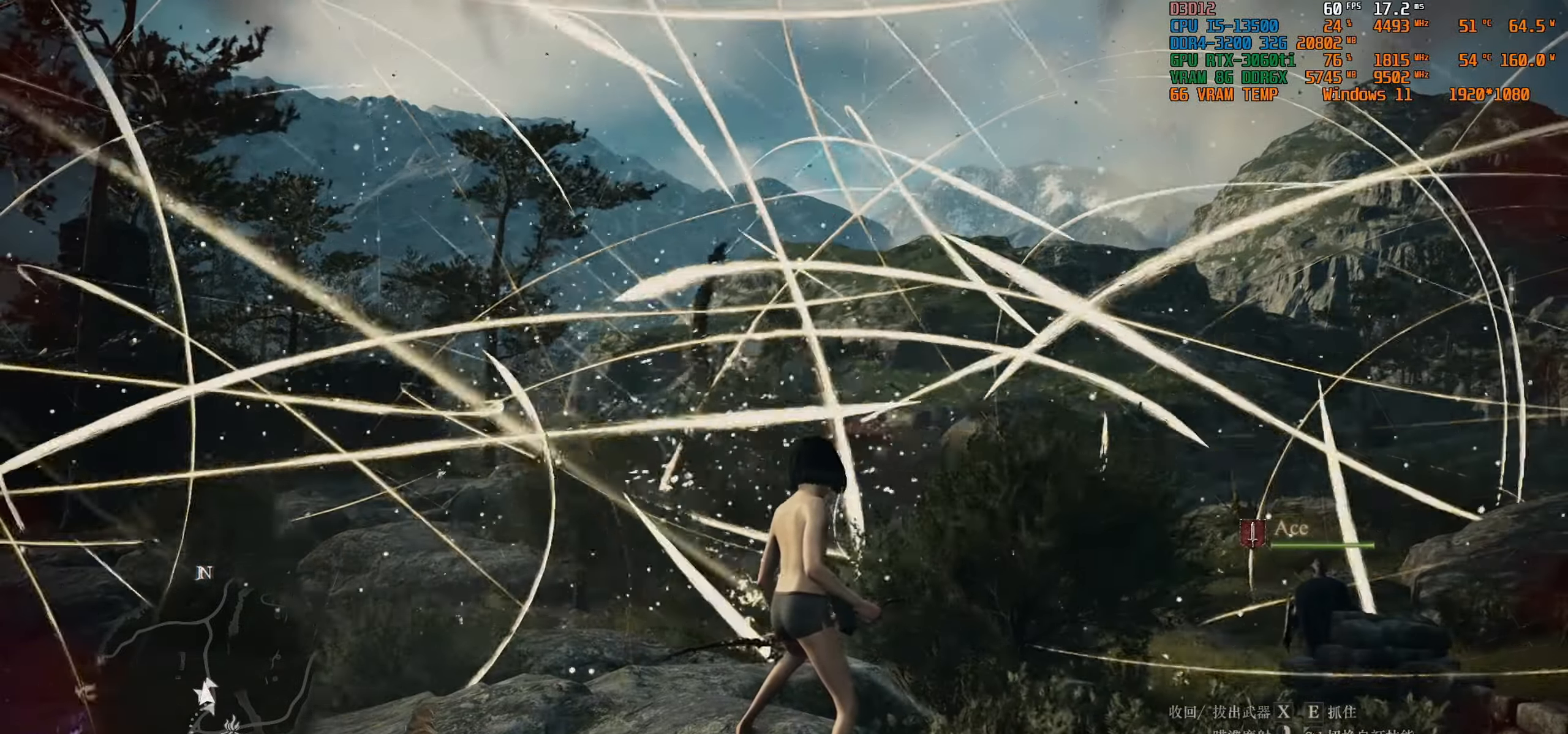
{"buttons": [], "left_stick": "center", "right_stick": "center", "events": []}
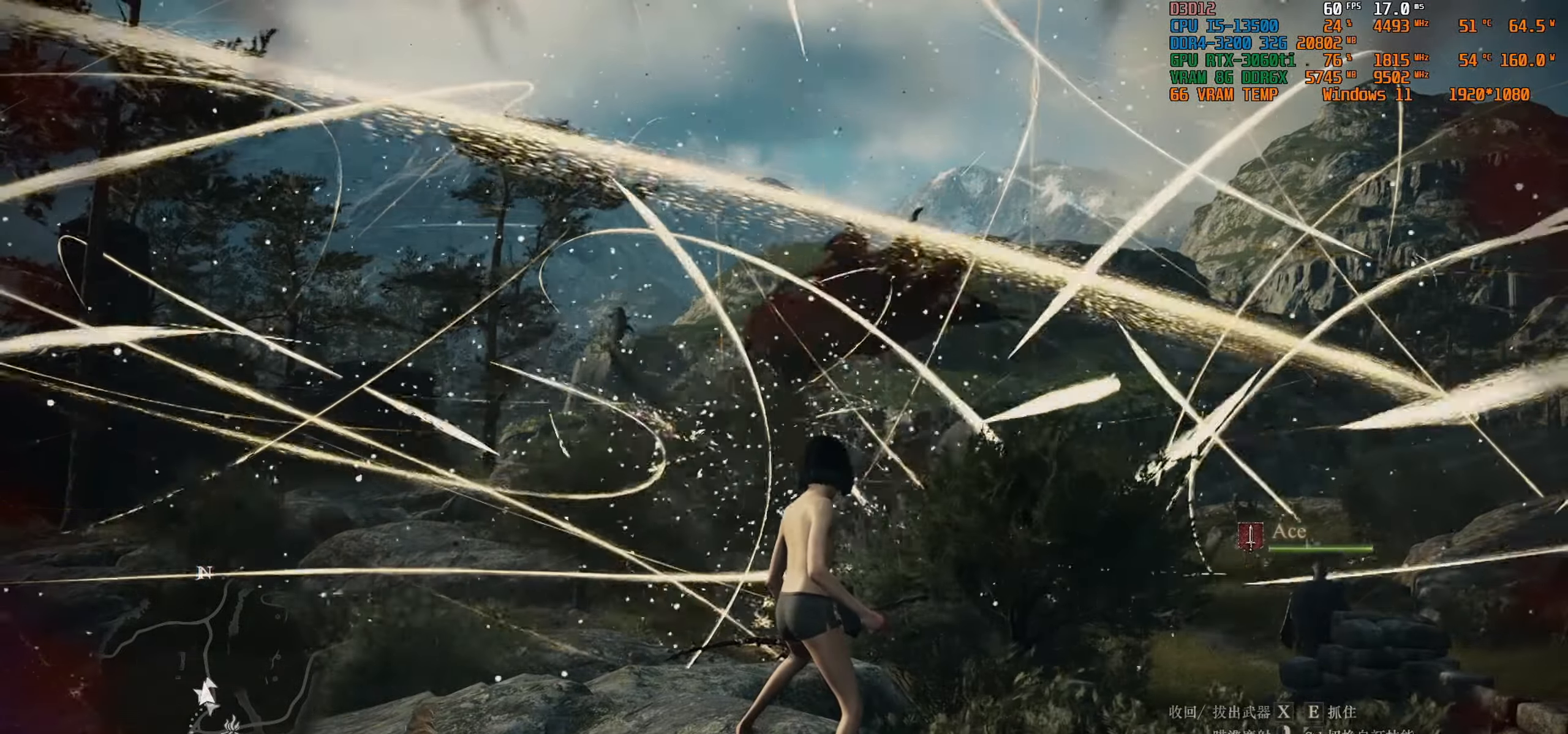
{"buttons": [], "left_stick": "center", "right_stick": "center", "events": []}
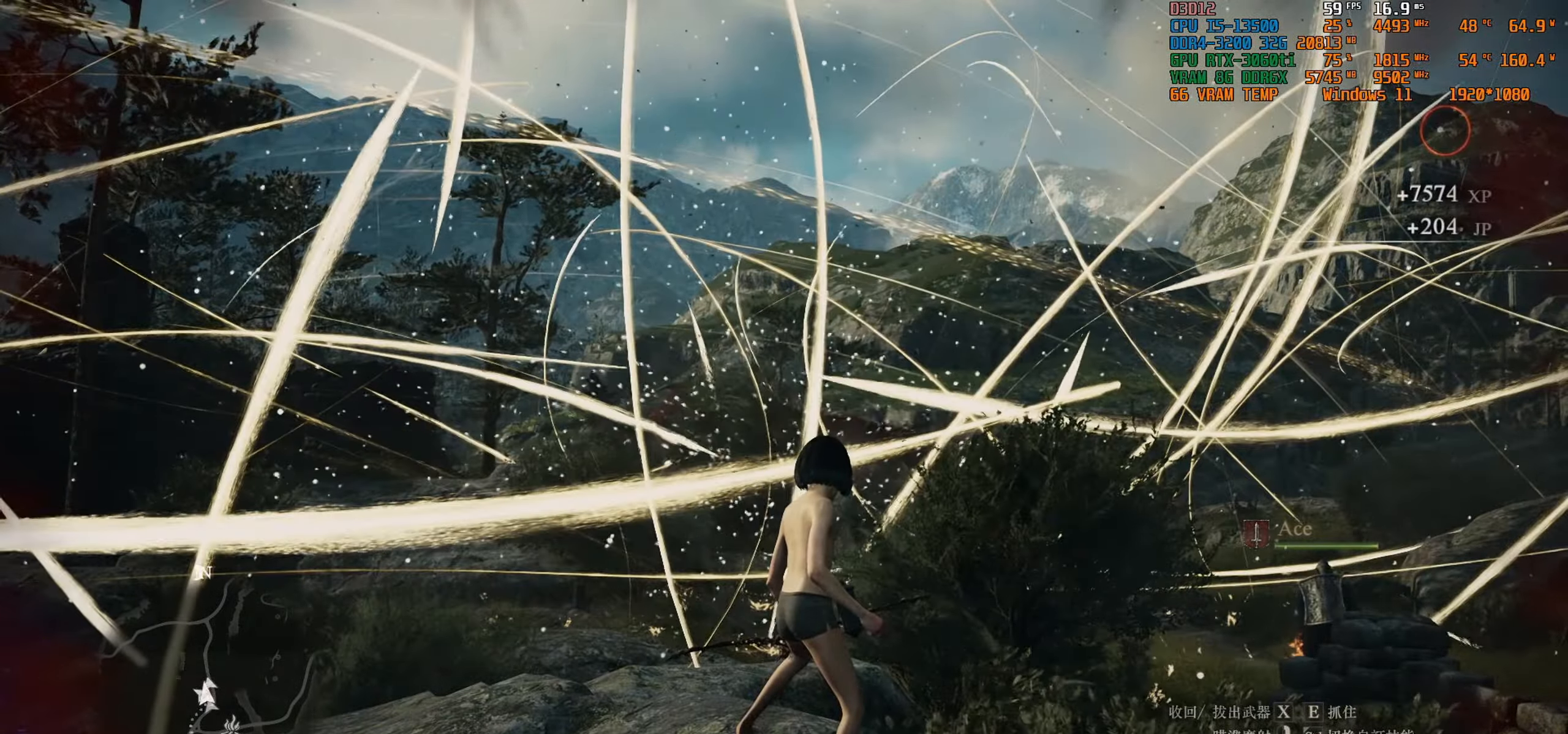
{"buttons": [], "left_stick": "center", "right_stick": "center", "events": []}
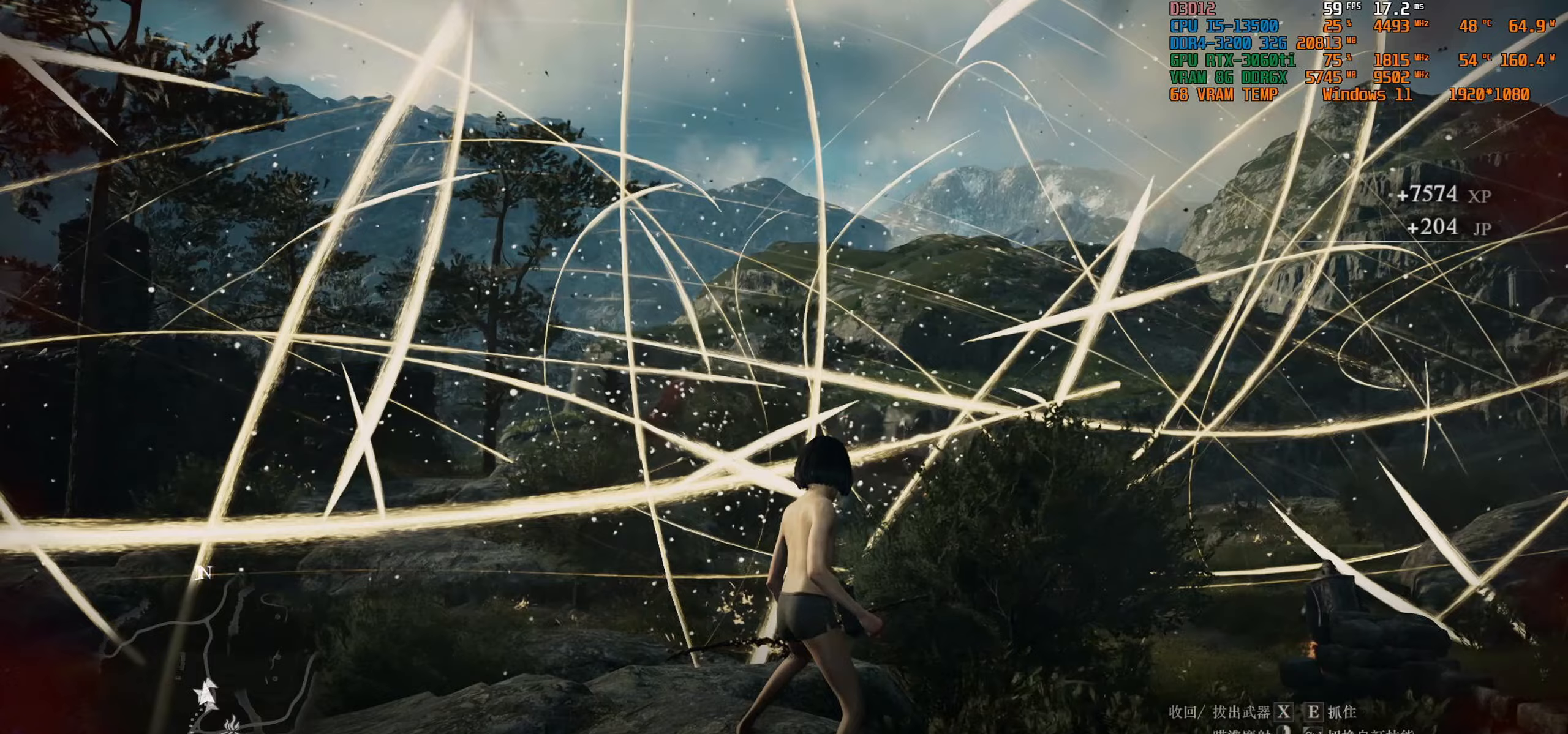
{"buttons": [], "left_stick": "center", "right_stick": "center", "events": [[183, "L2", "down"], [317, "L2", "up"]]}